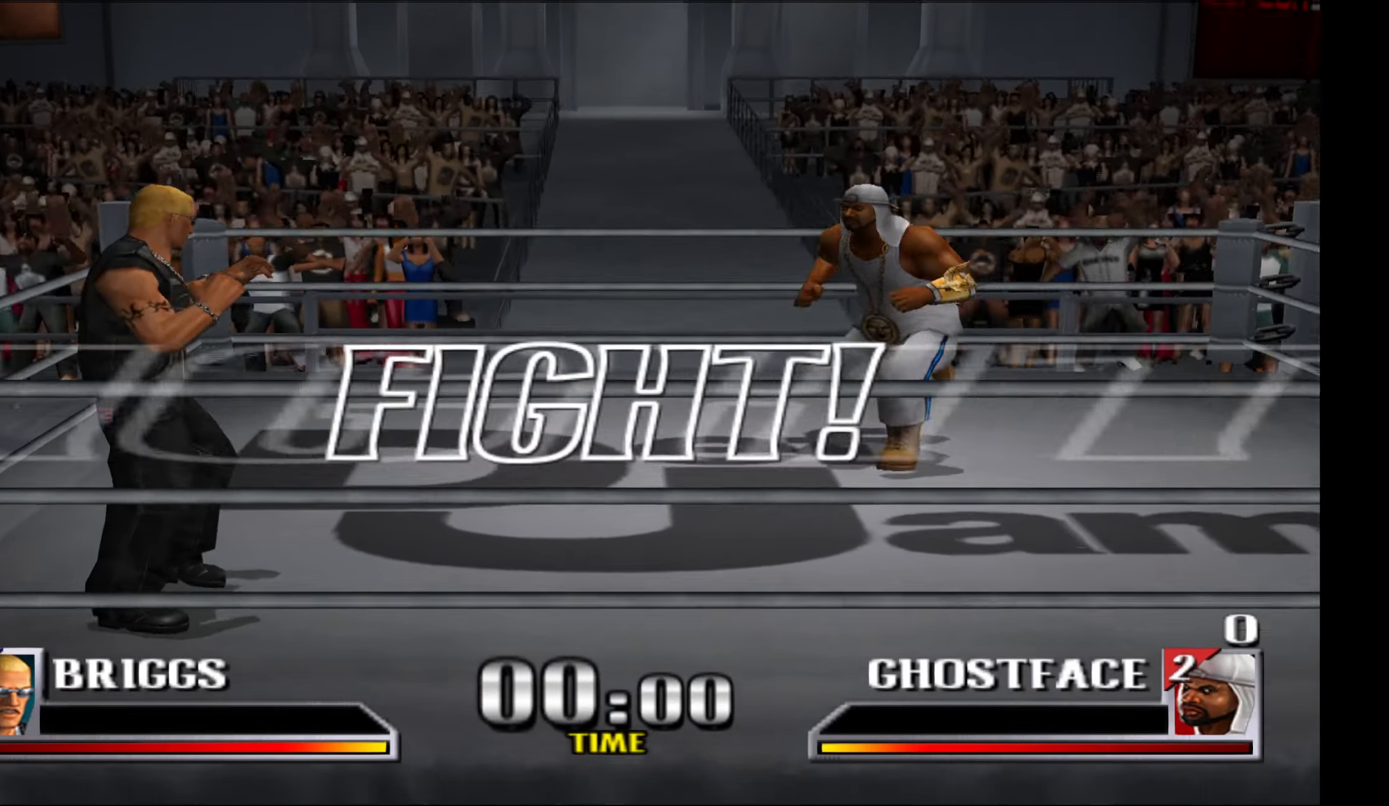
Gameplay with a controller (Xbox layout); each line is a JSON object with the inputs held at the frame after it. "events" lists button and stick changes between this image and that frame as [ms after this image, input, new state], when the widget could be followed in between. Not read: left_stick right_stick.
{"buttons": ["DPAD_LEFT"], "events": [[317, "DPAD_LEFT", "down"]]}
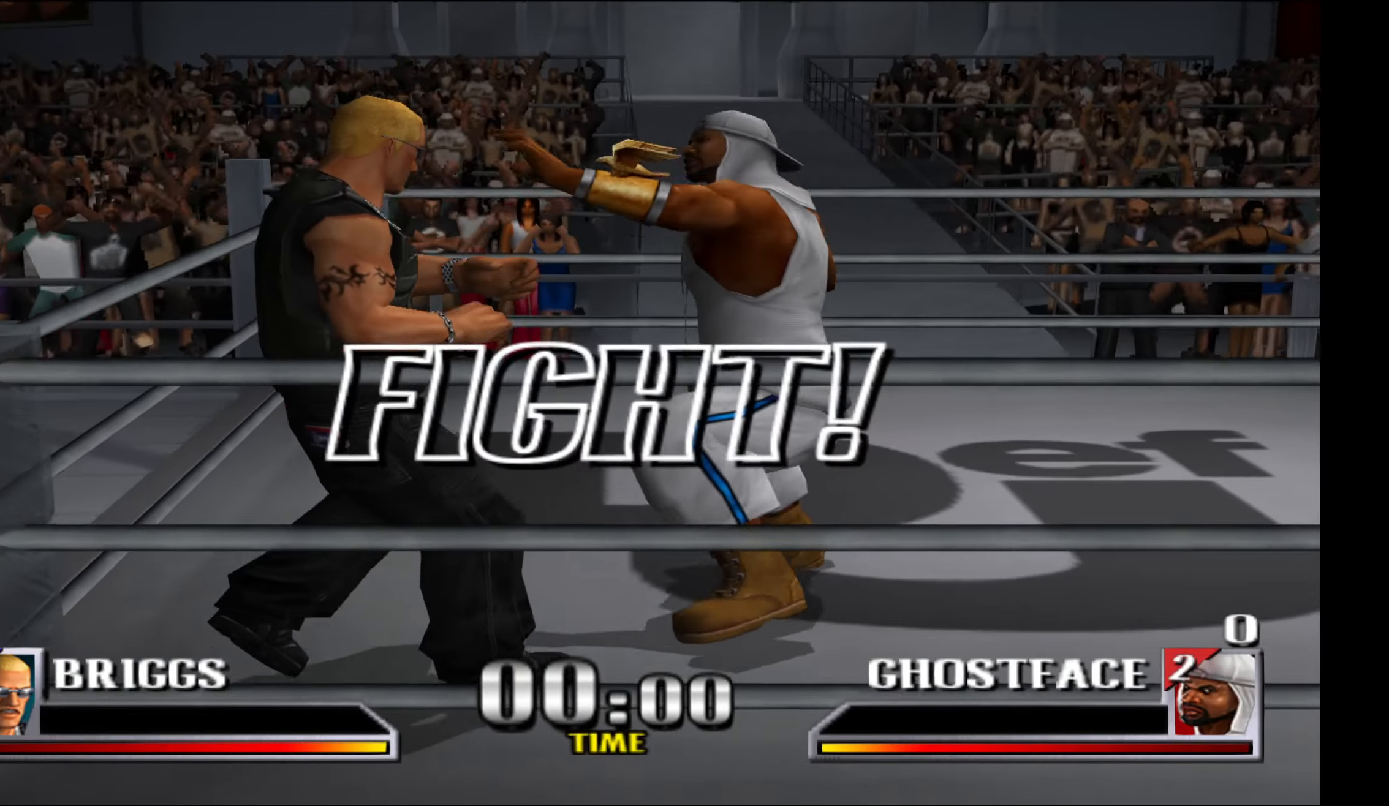
{"buttons": ["X", "DPAD_LEFT"], "events": [[217, "X", "down"]]}
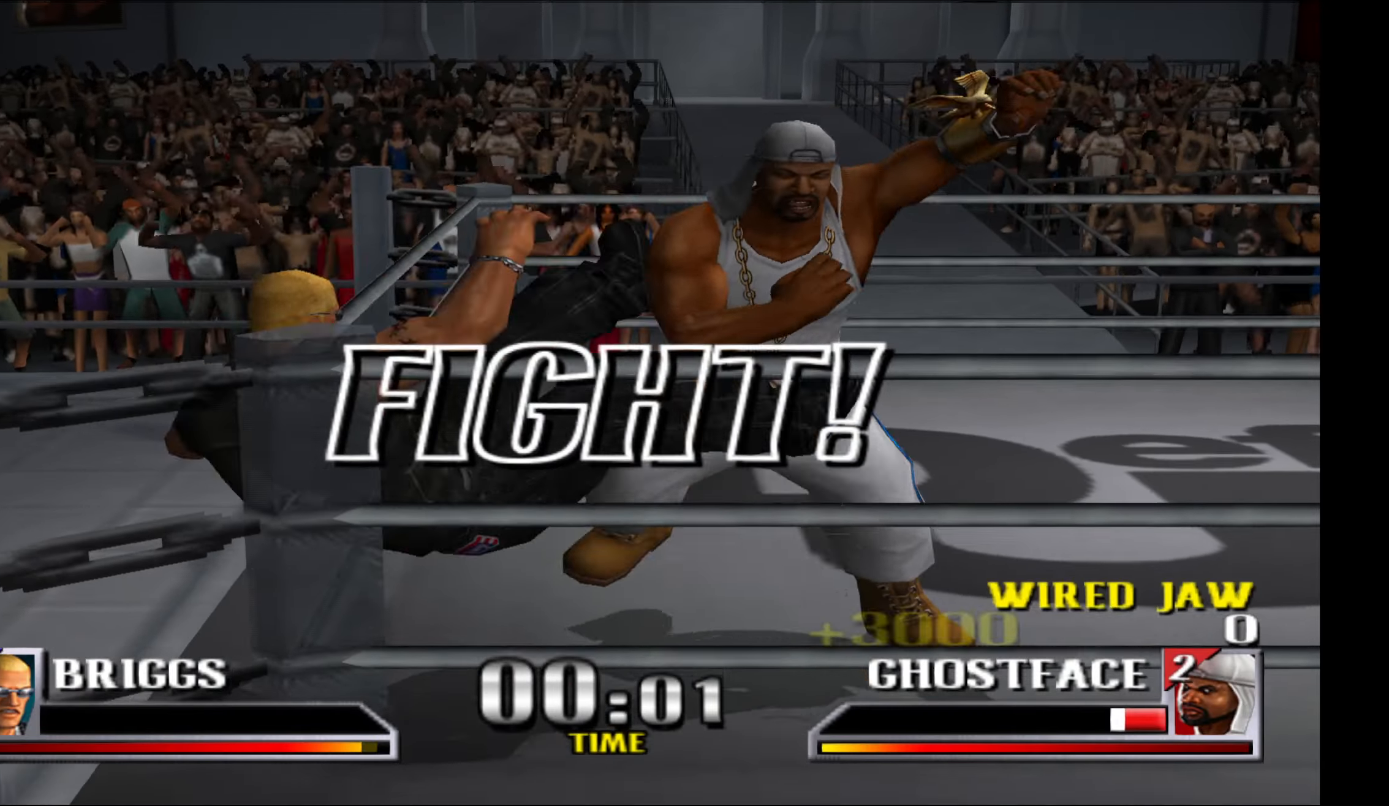
{"buttons": [], "events": [[117, "X", "up"], [217, "DPAD_LEFT", "up"]]}
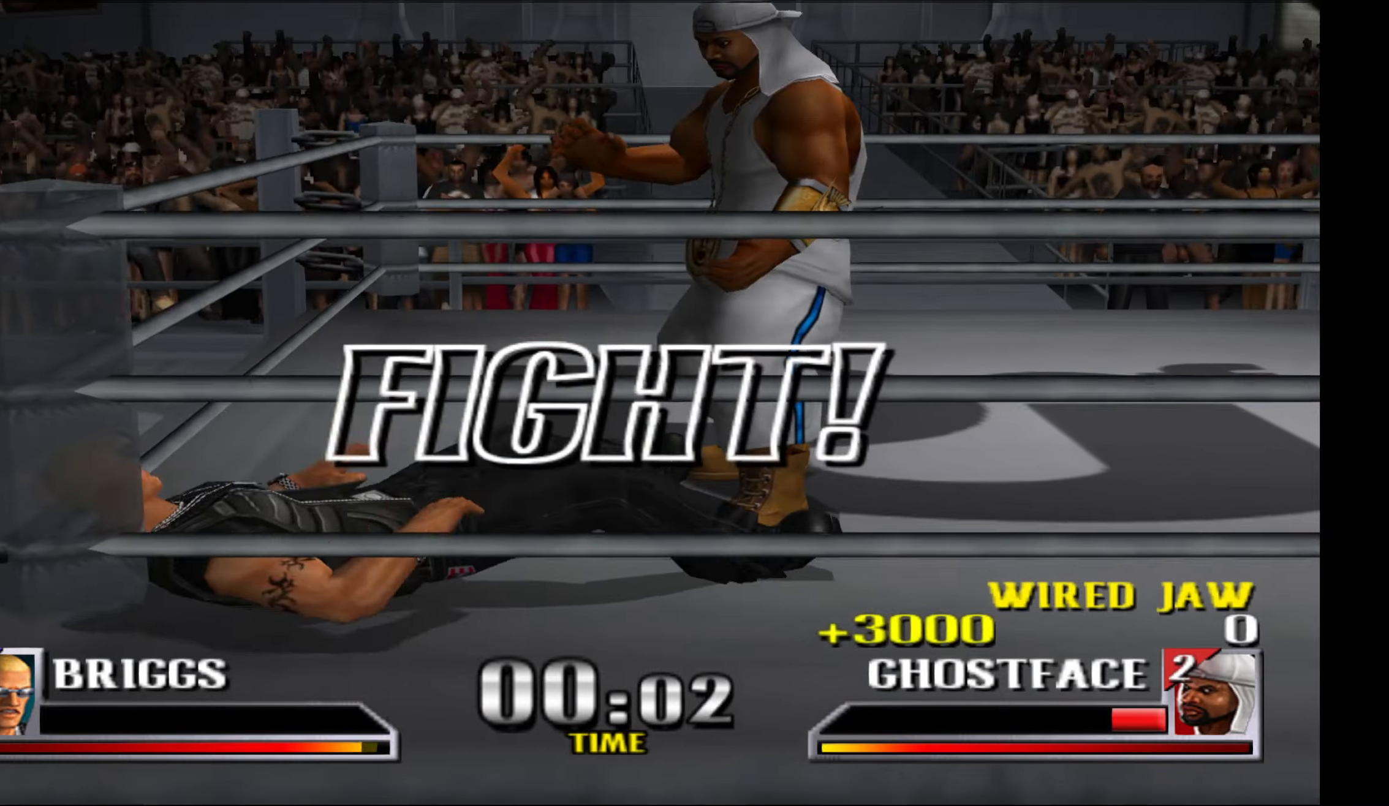
{"buttons": ["R1"], "events": [[17, "X", "down"], [34, "A", "down"], [117, "A", "up"], [134, "X", "up"], [367, "R1", "down"]]}
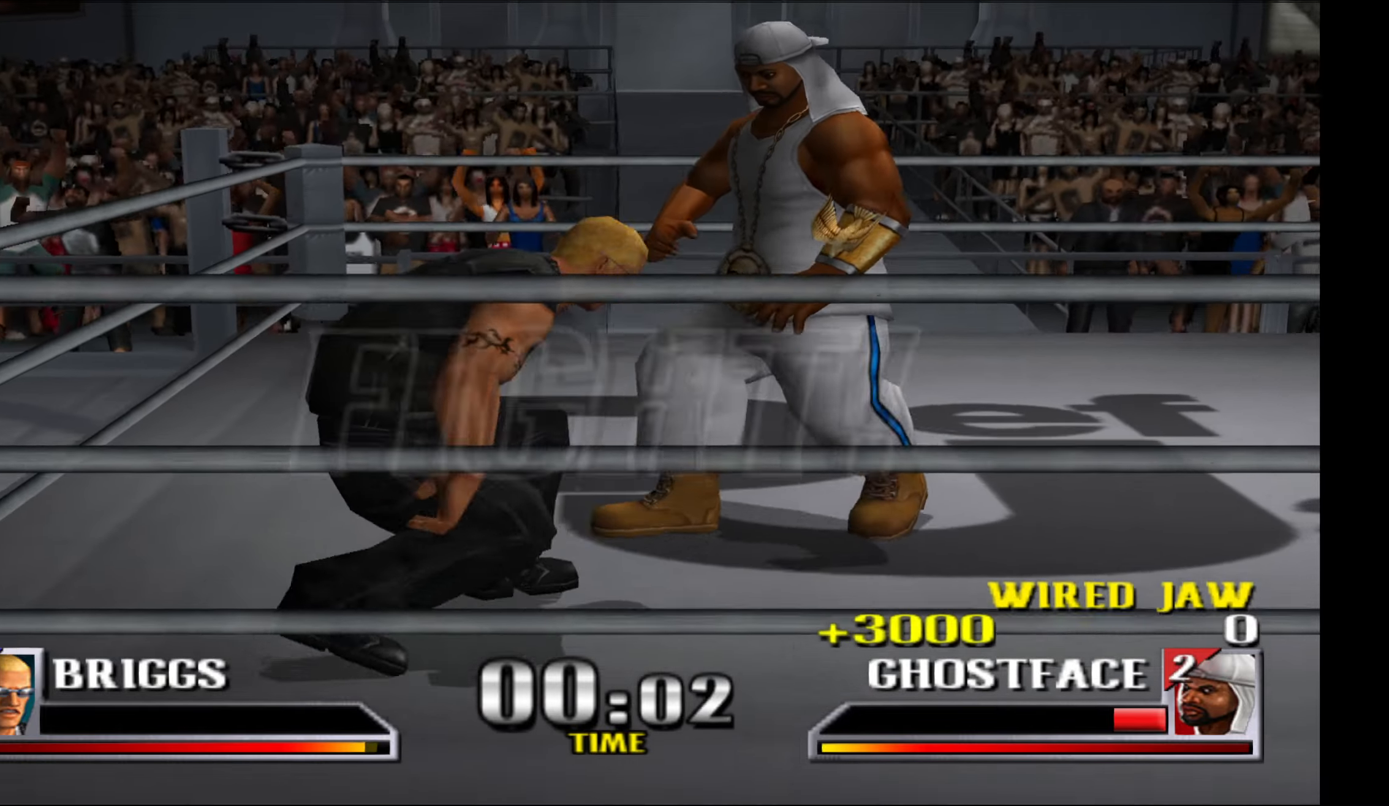
{"buttons": ["R1"], "events": [[284, "X", "down"], [384, "X", "up"]]}
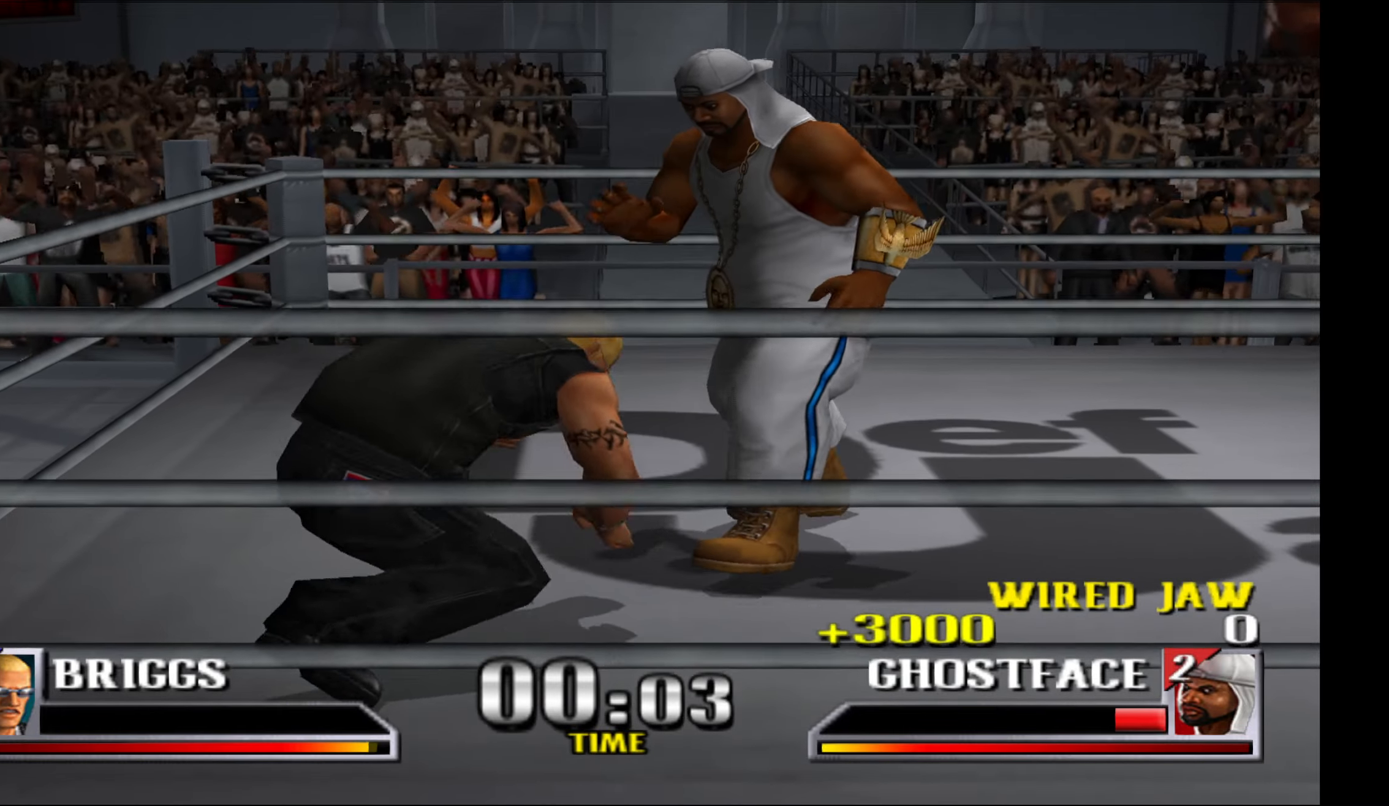
{"buttons": [], "events": [[34, "R1", "up"]]}
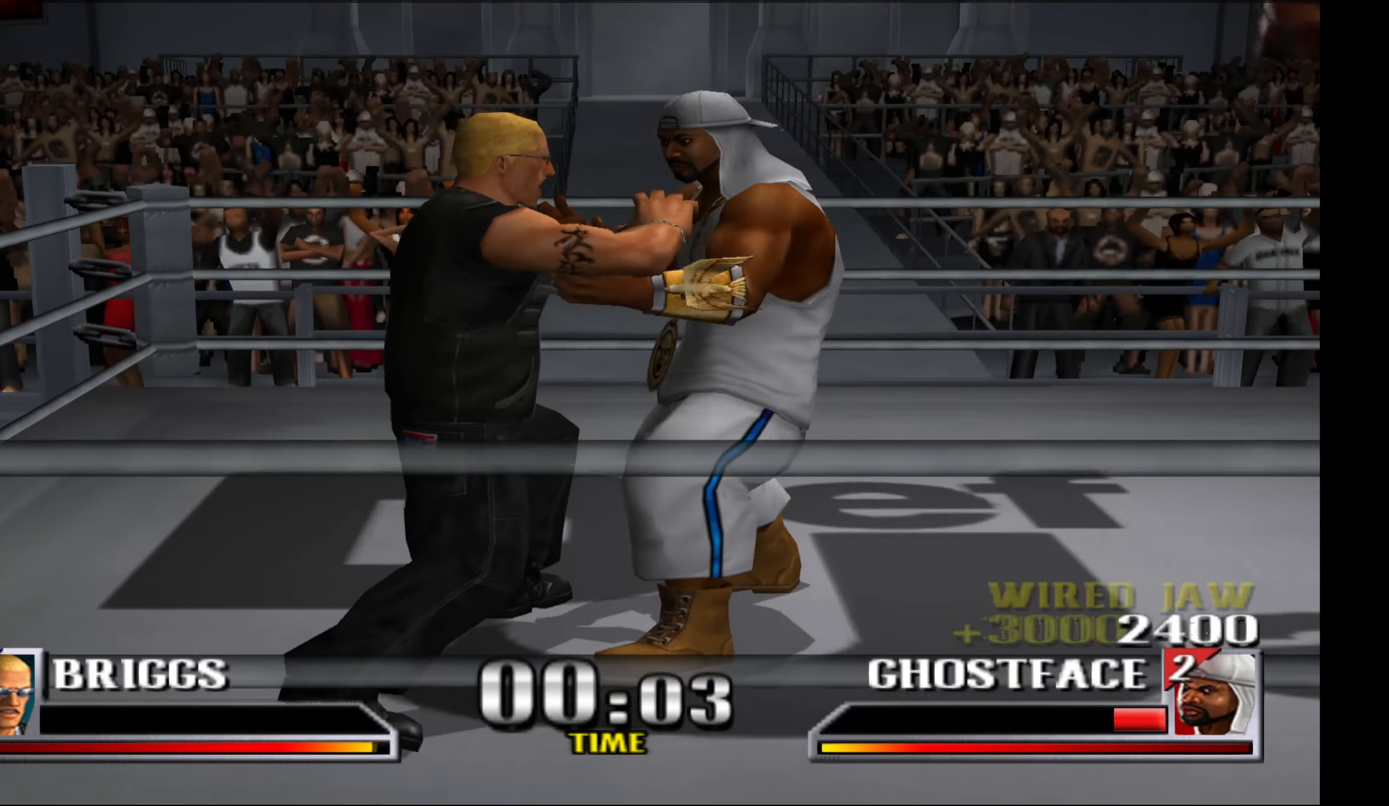
{"buttons": [], "events": [[300, "A", "down"], [384, "A", "up"]]}
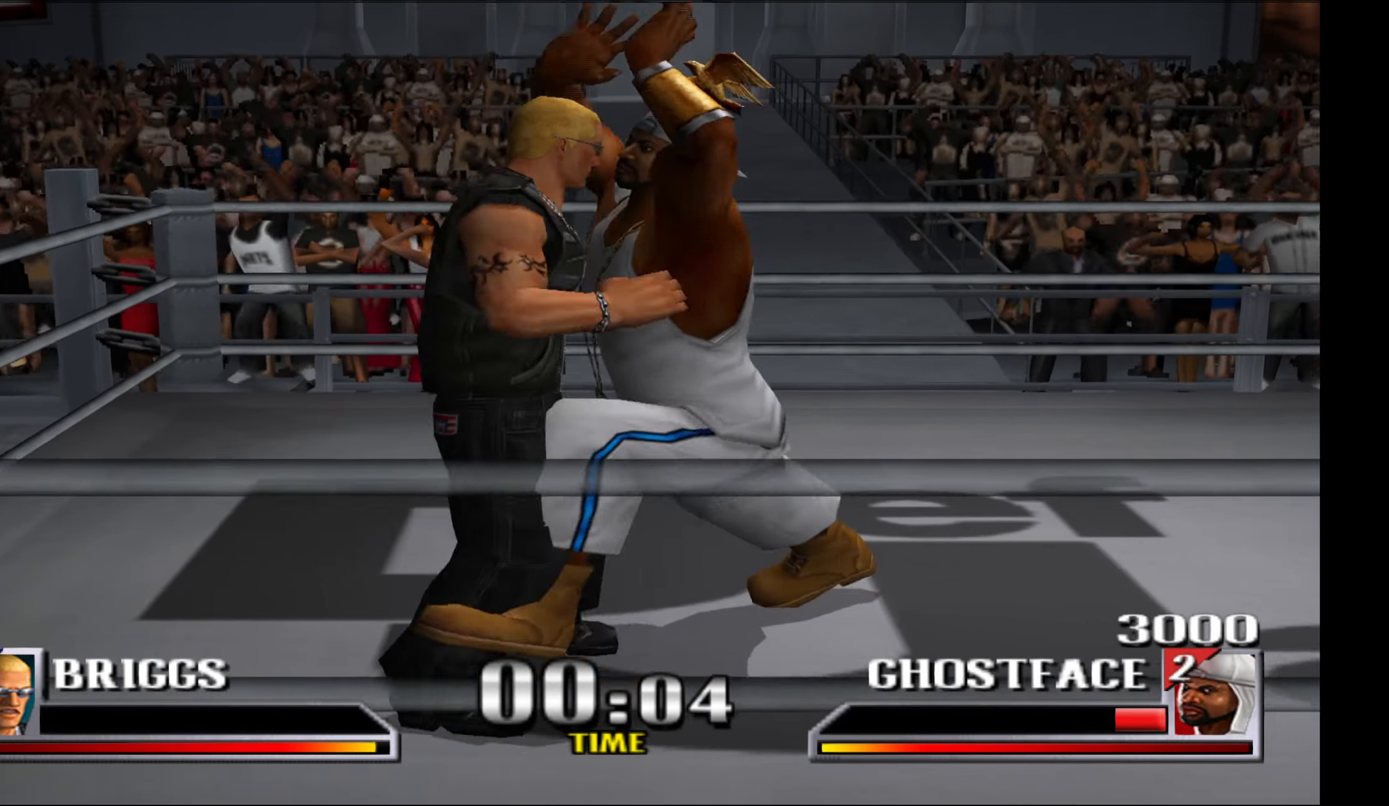
{"buttons": [], "events": [[50, "X", "down"], [134, "X", "up"], [250, "X", "down"], [300, "X", "up"], [434, "X", "down"], [500, "X", "up"]]}
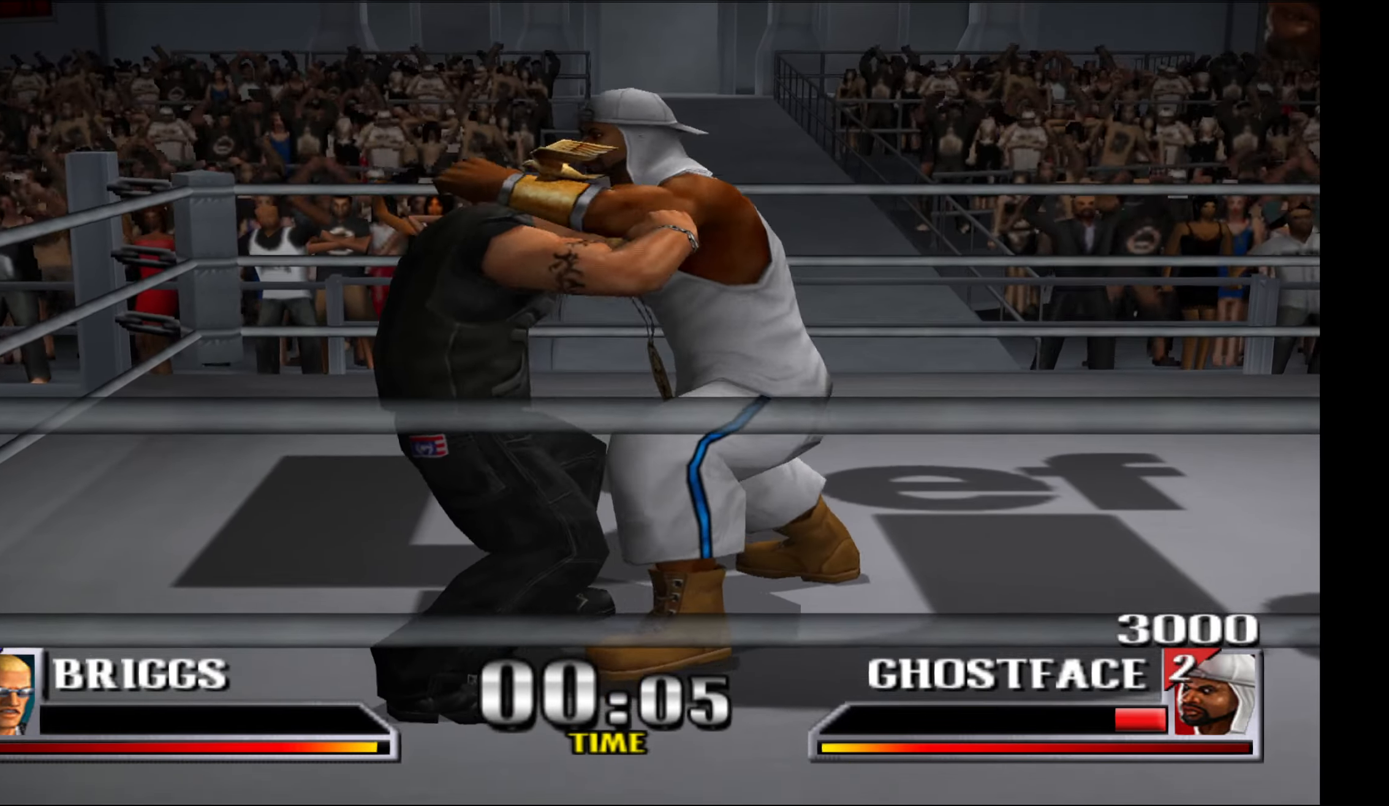
{"buttons": [], "events": [[17, "L1", "down"], [134, "L1", "up"], [384, "L1", "down"], [484, "L1", "up"]]}
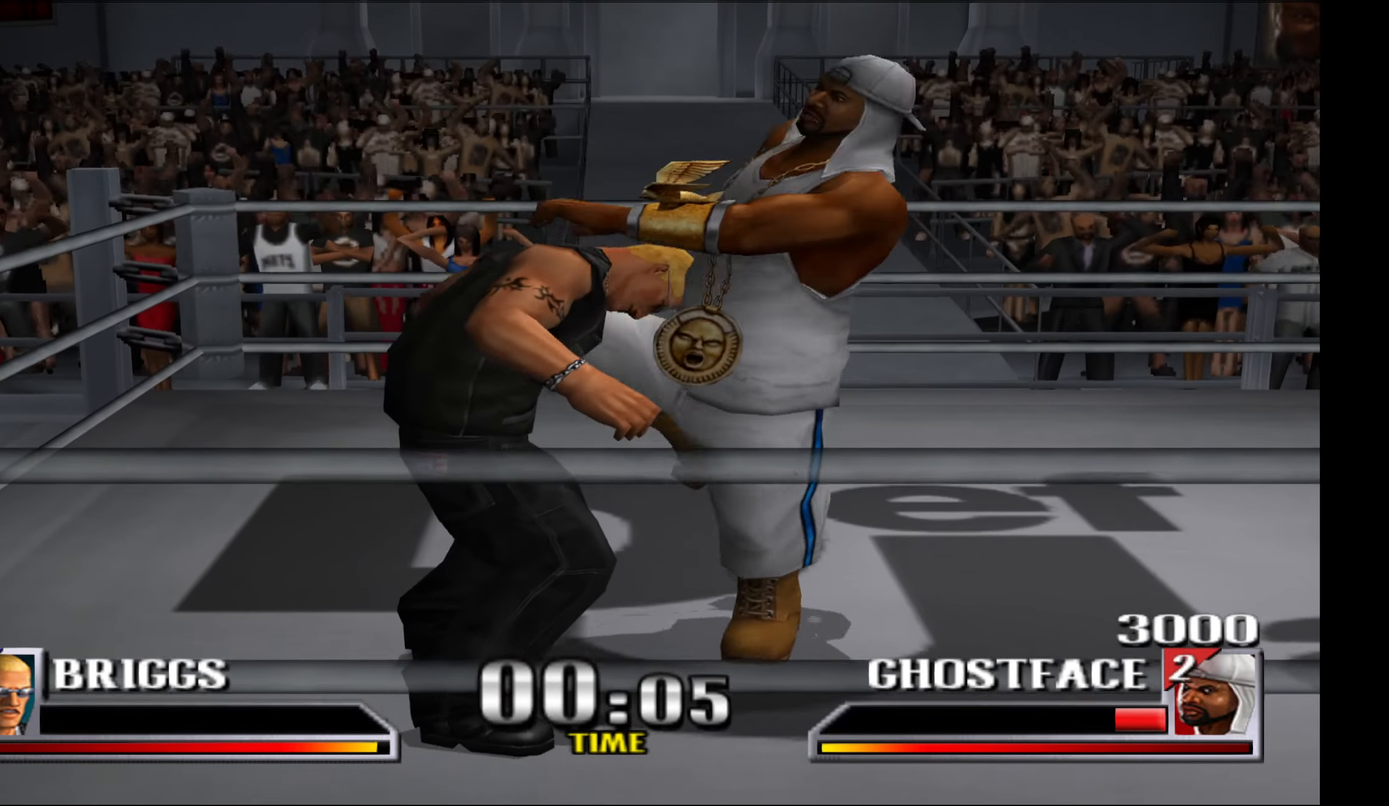
{"buttons": [], "events": []}
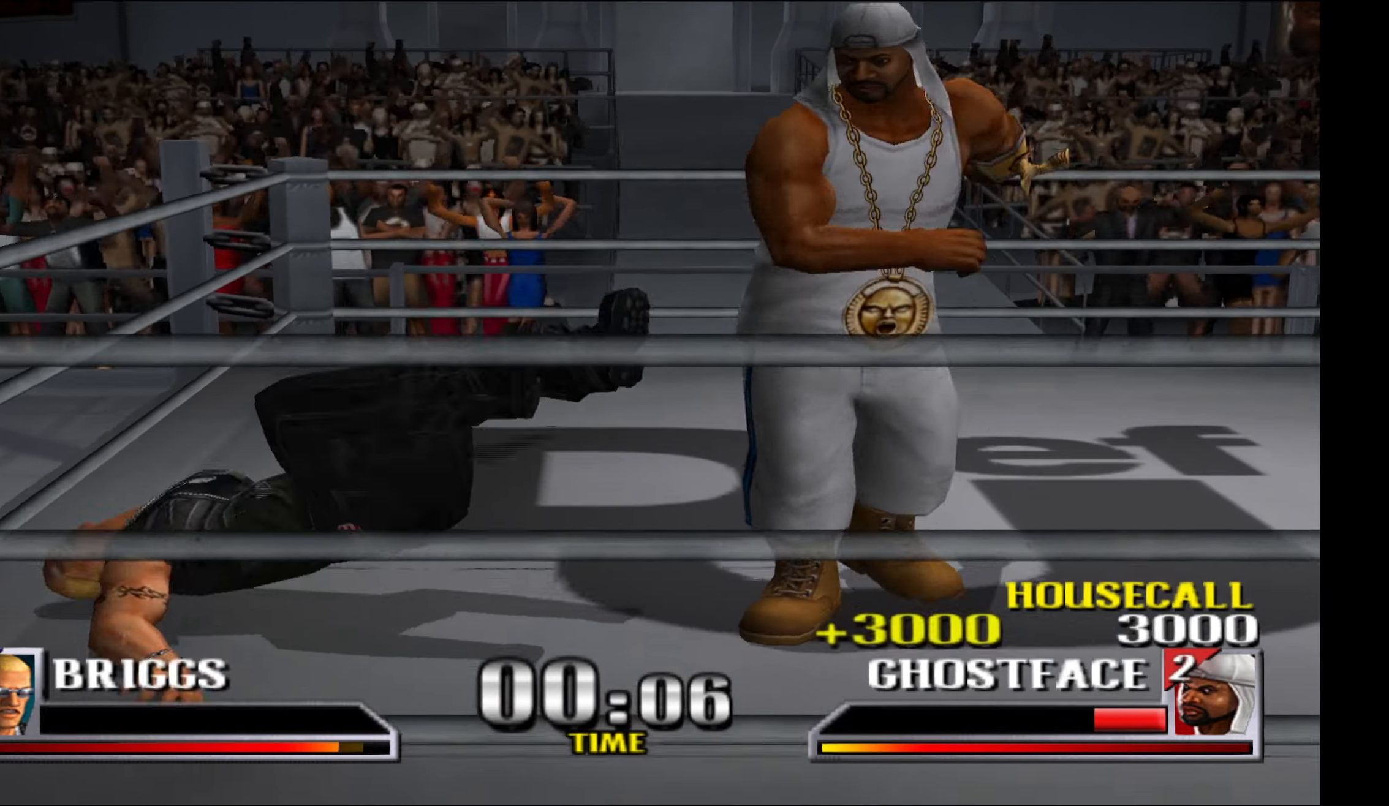
{"buttons": ["R1"], "events": [[84, "A", "down"], [84, "X", "down"], [150, "A", "up"], [150, "X", "up"], [267, "A", "down"], [267, "X", "down"], [334, "A", "up"], [334, "X", "up"], [484, "R1", "down"]]}
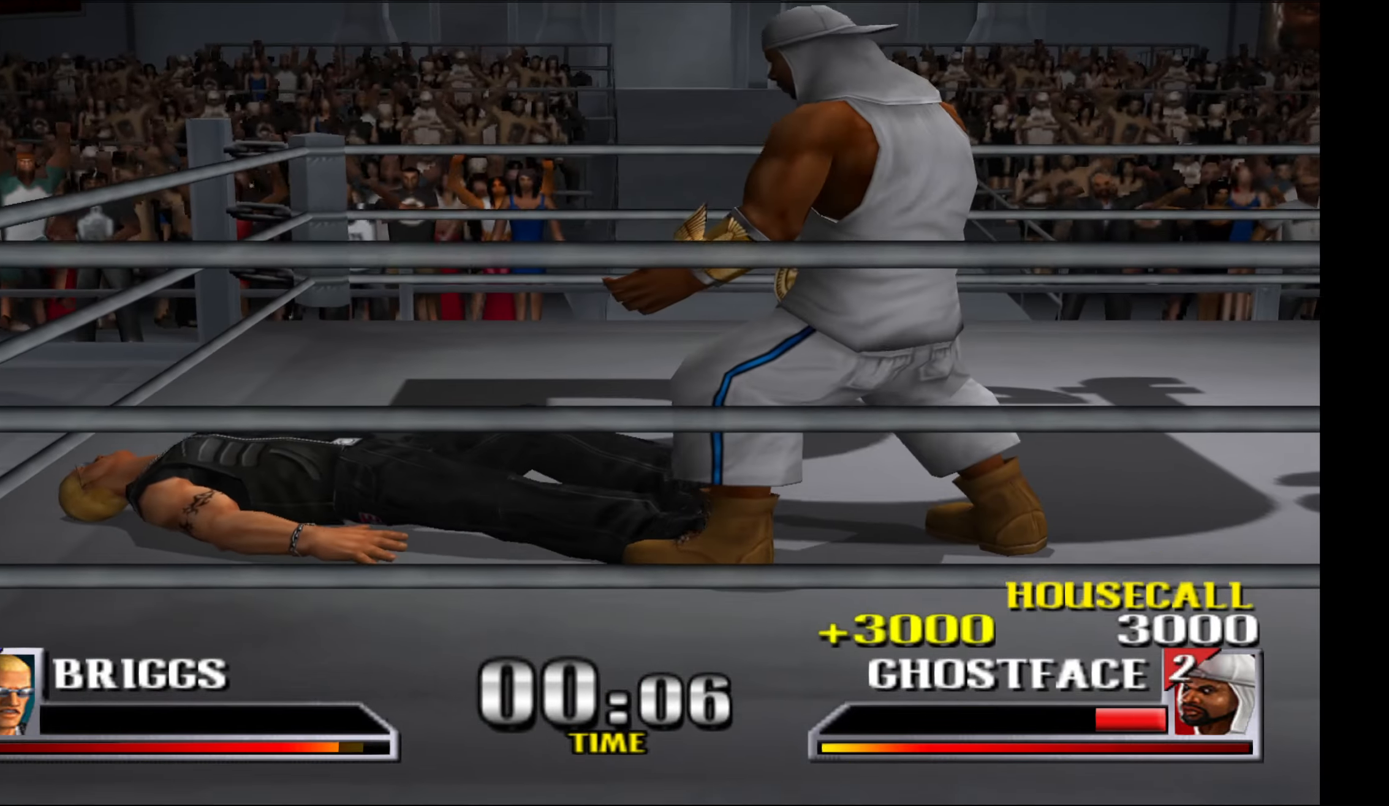
{"buttons": ["R1"], "events": [[334, "A", "down"], [467, "A", "up"]]}
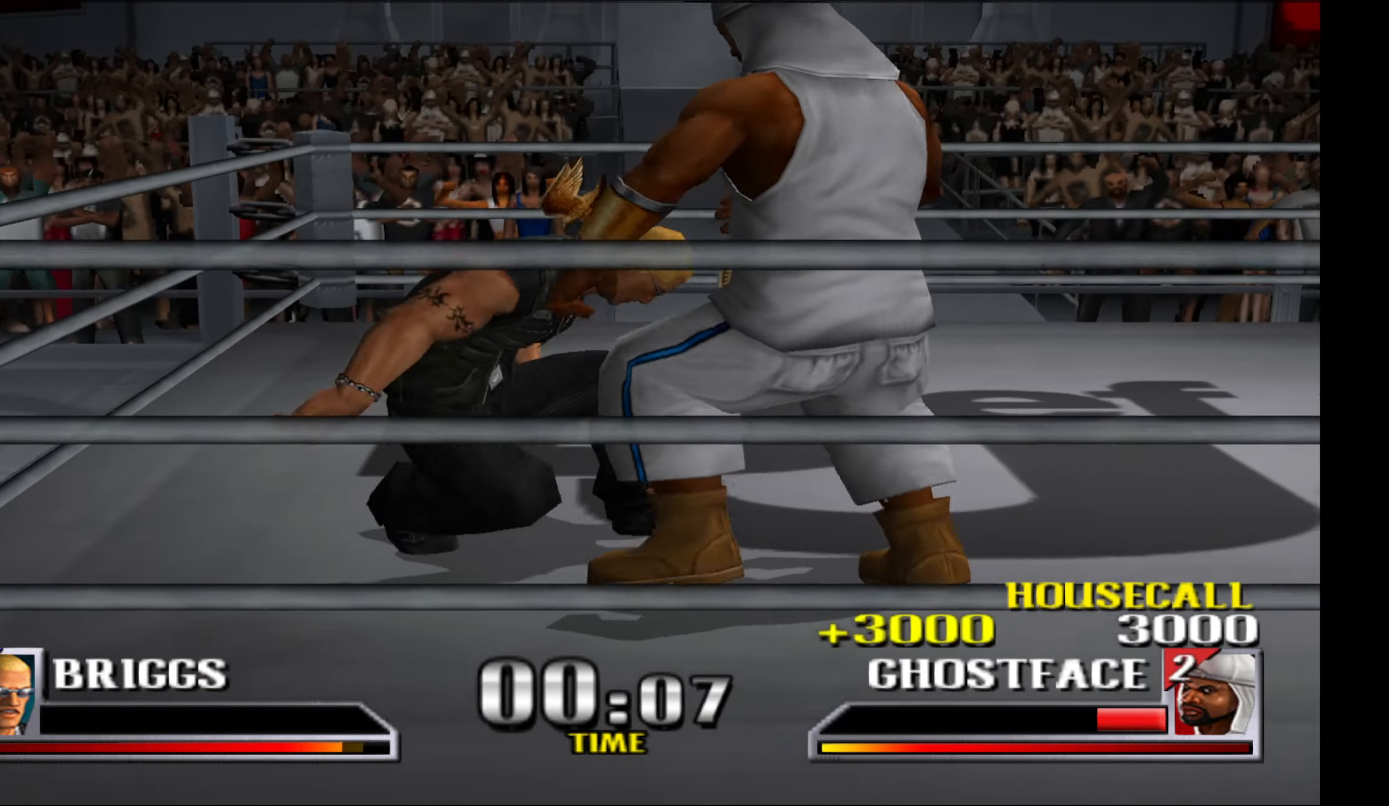
{"buttons": ["R1"], "events": [[383, "X", "down"], [483, "X", "up"]]}
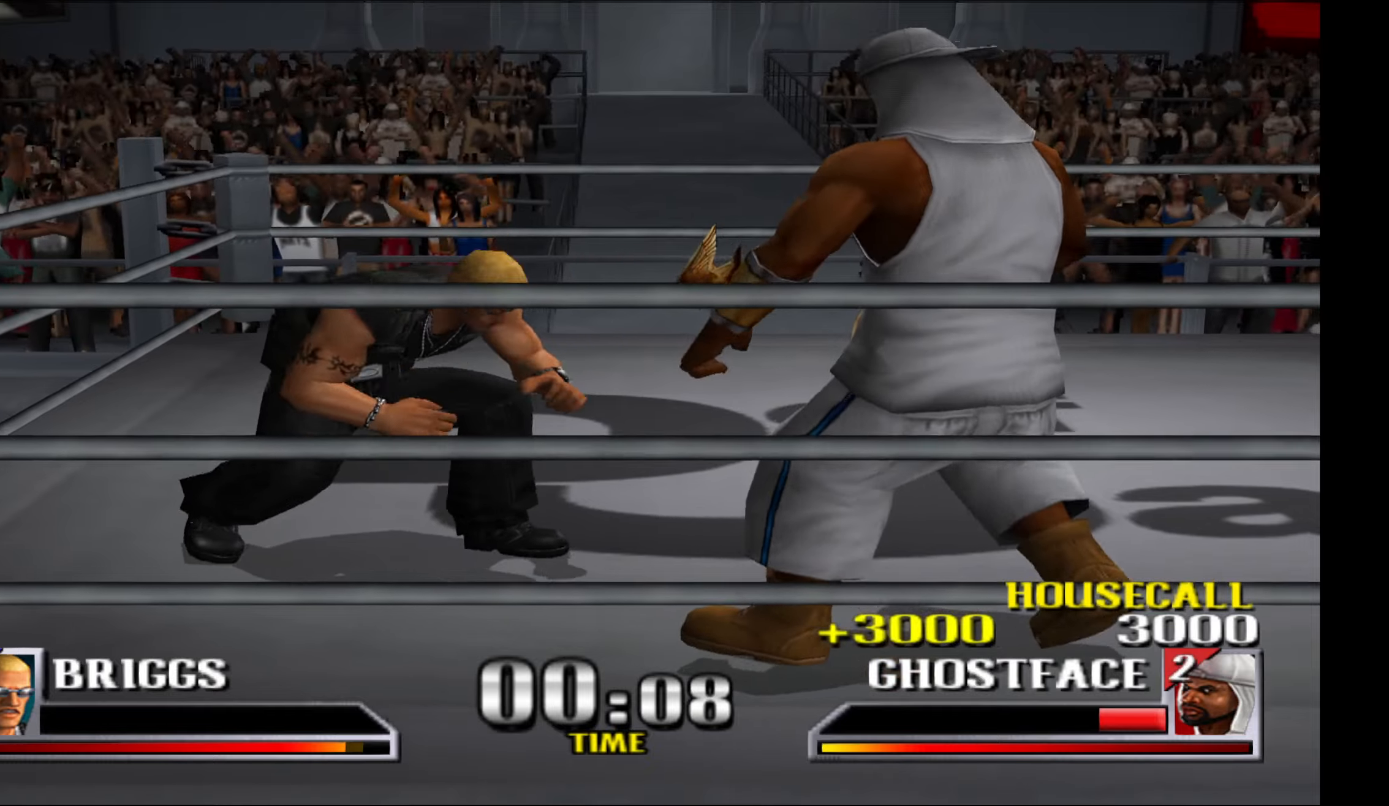
{"buttons": [], "events": [[116, "R1", "up"]]}
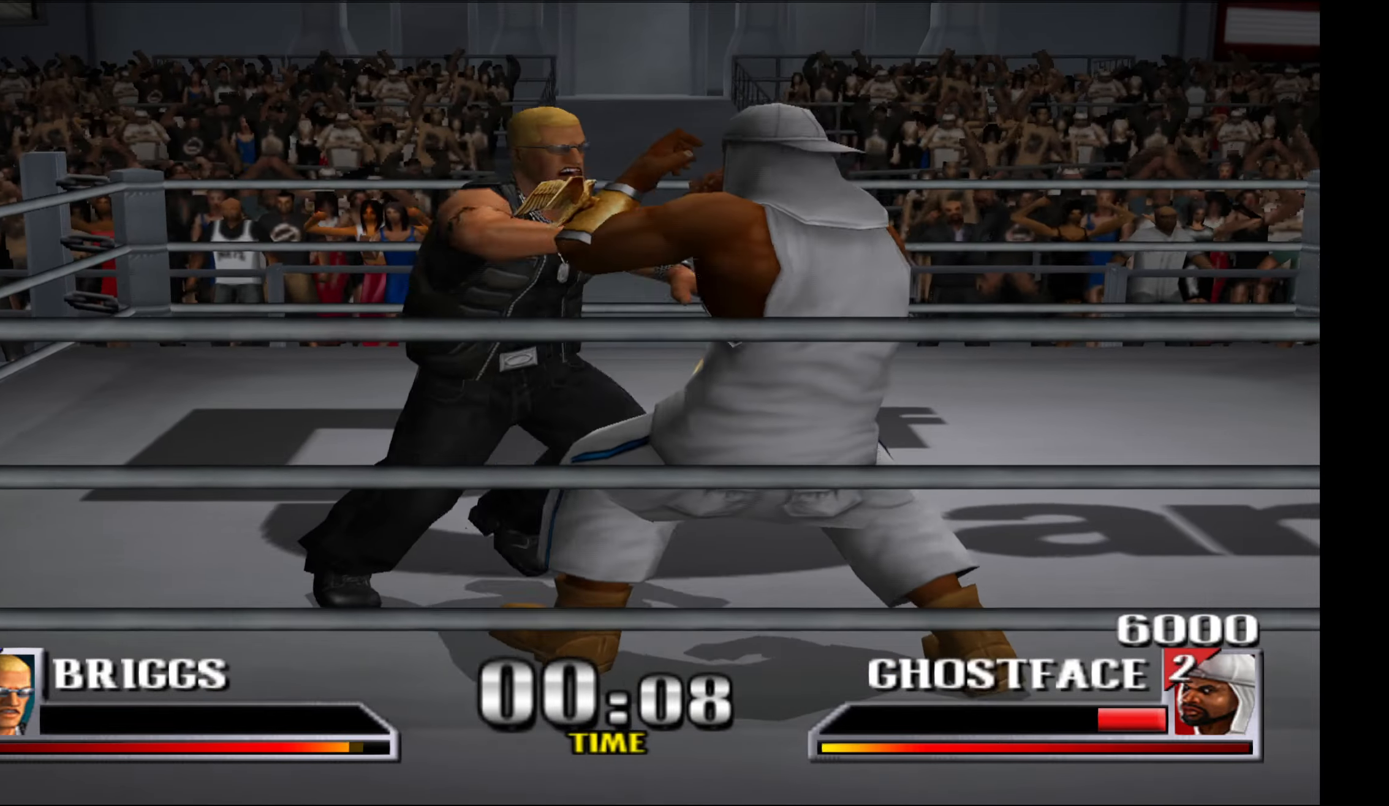
{"buttons": [], "events": [[166, "DPAD_RIGHT", "down"], [266, "A", "down"], [266, "DPAD_RIGHT", "up"], [350, "A", "up"], [416, "A", "down"], [483, "A", "up"]]}
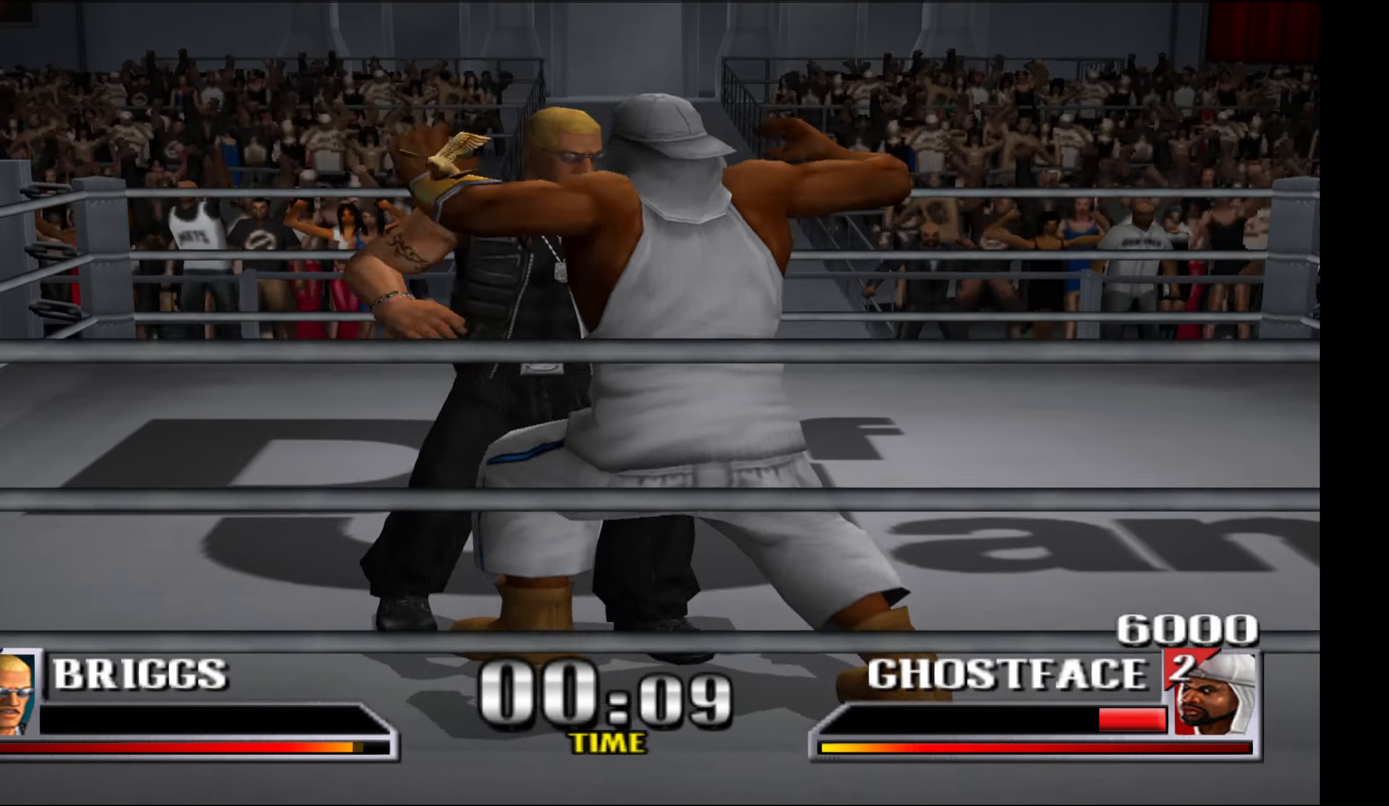
{"buttons": [], "events": [[200, "X", "down"], [283, "X", "up"]]}
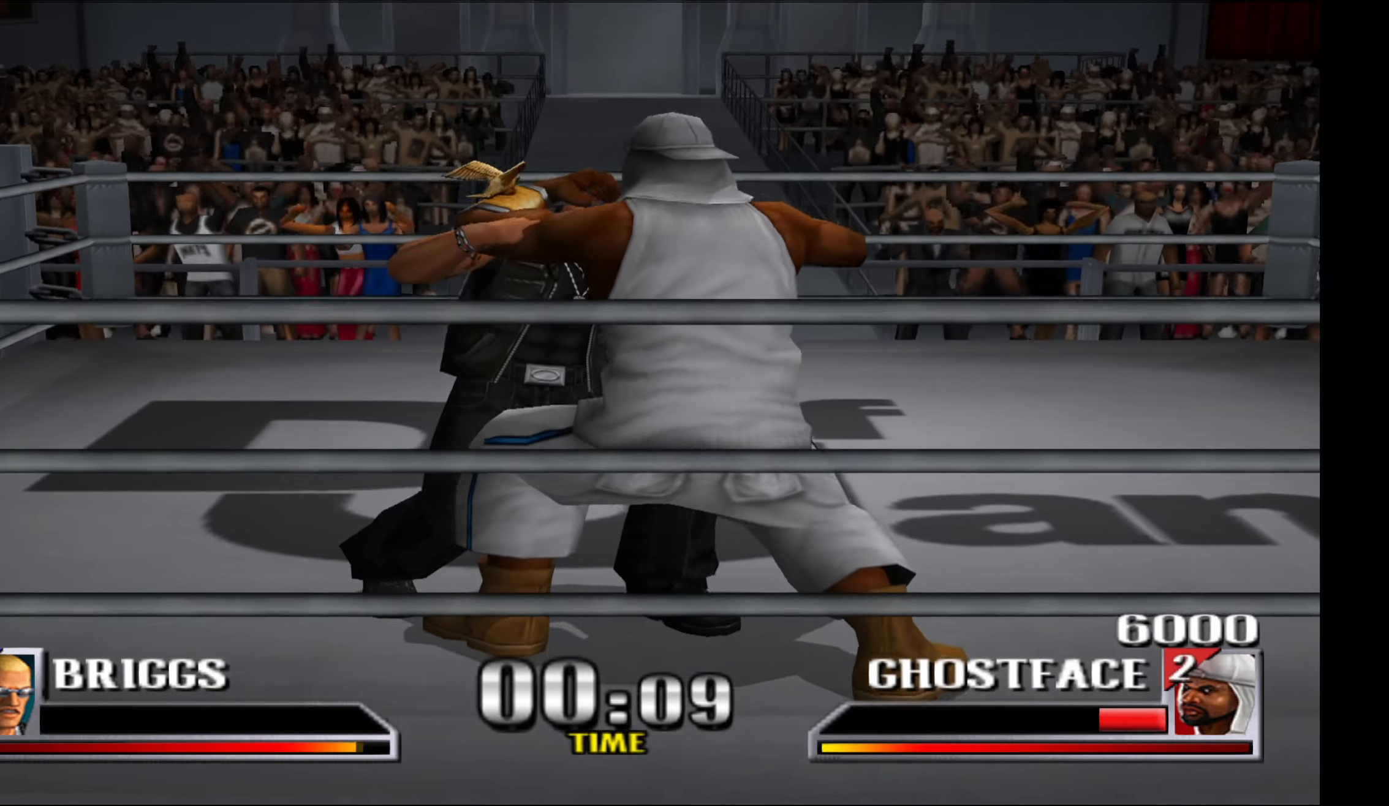
{"buttons": ["L1"], "events": [[16, "L1", "down"], [133, "L1", "up"], [433, "L1", "down"]]}
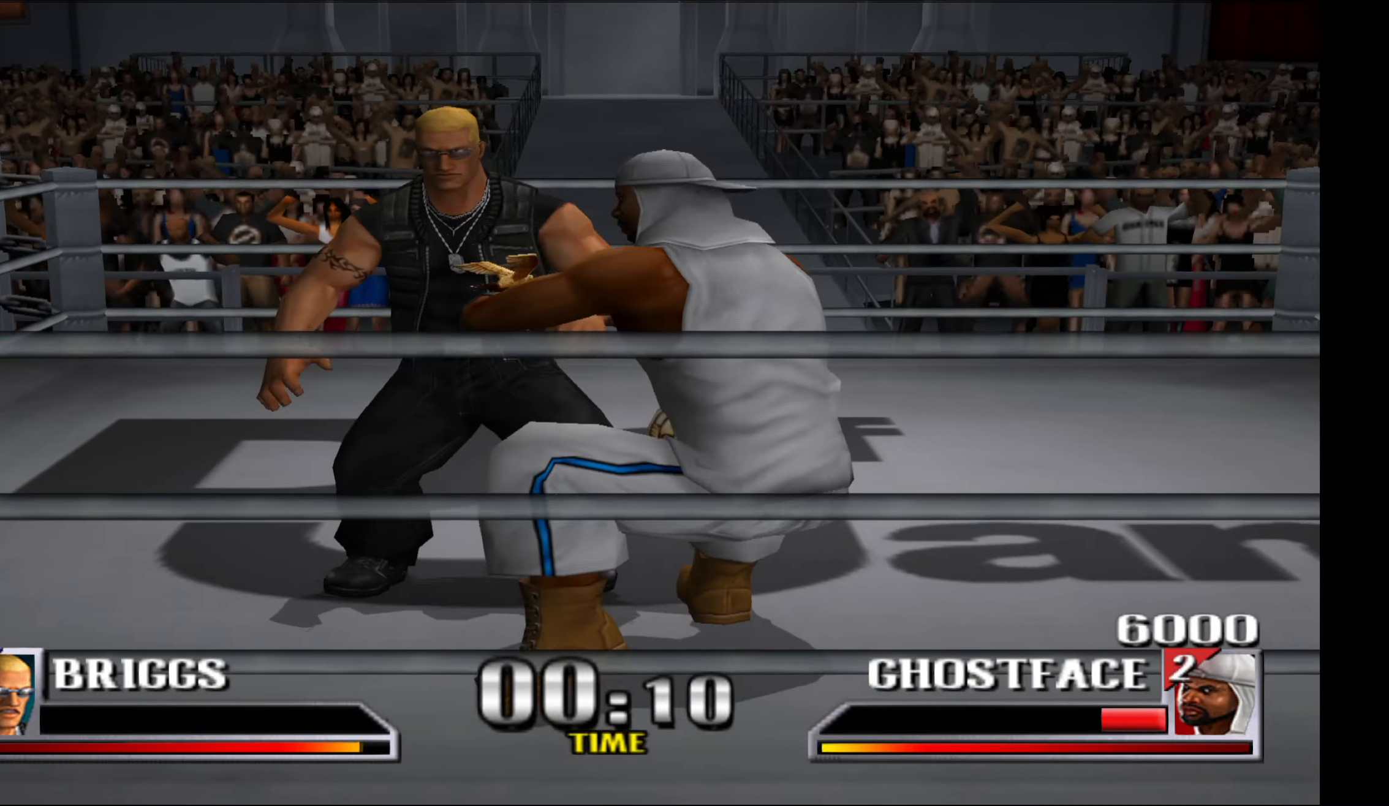
{"buttons": ["A", "X", "L1"], "events": [[50, "L1", "up"], [150, "L1", "down"], [166, "A", "down"], [166, "X", "down"], [250, "X", "up"], [266, "A", "up"], [266, "L1", "up"], [316, "L1", "down"], [333, "A", "down"], [333, "X", "down"], [433, "A", "up"], [433, "X", "up"], [450, "L1", "up"], [500, "A", "down"], [500, "L1", "down"], [500, "X", "down"]]}
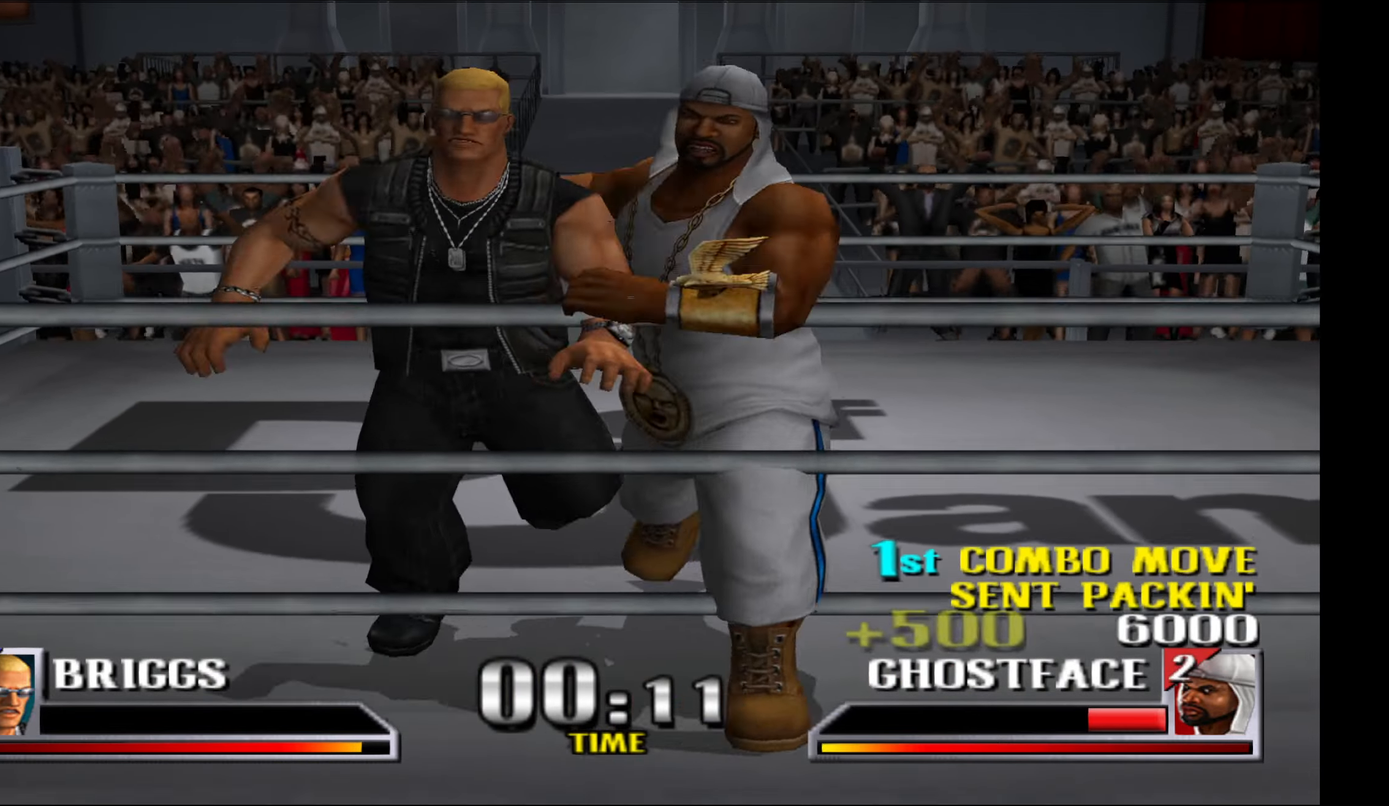
{"buttons": [], "events": [[100, "A", "up"], [116, "X", "up"], [150, "L1", "up"], [266, "L1", "down"], [383, "L1", "up"]]}
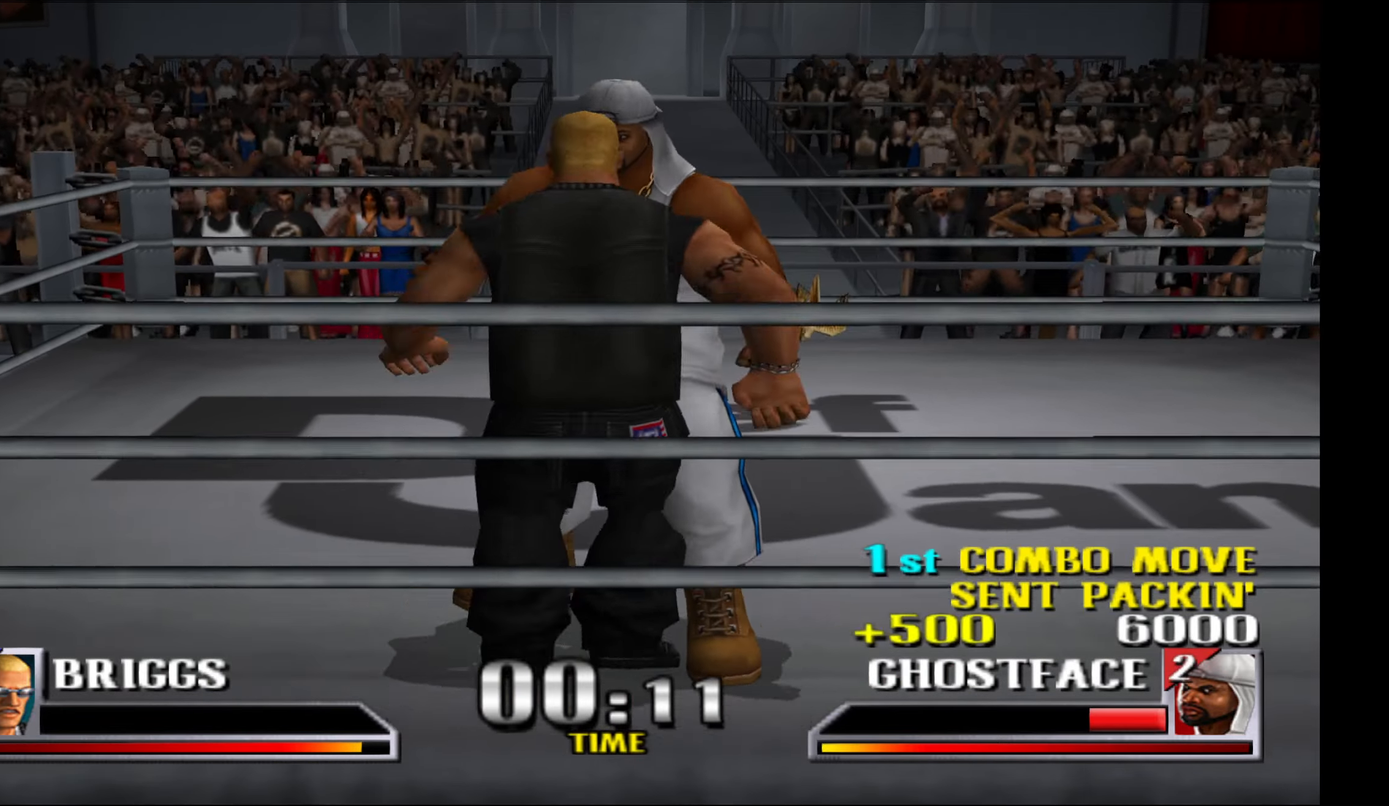
{"buttons": ["L1"], "events": [[16, "L1", "down"], [133, "L1", "up"], [150, "X", "down"], [166, "A", "down"], [183, "L1", "down"], [266, "A", "up"], [266, "X", "up"], [316, "X", "down"], [333, "A", "down"], [333, "L1", "up"], [383, "L1", "down"], [416, "A", "up"], [433, "X", "up"]]}
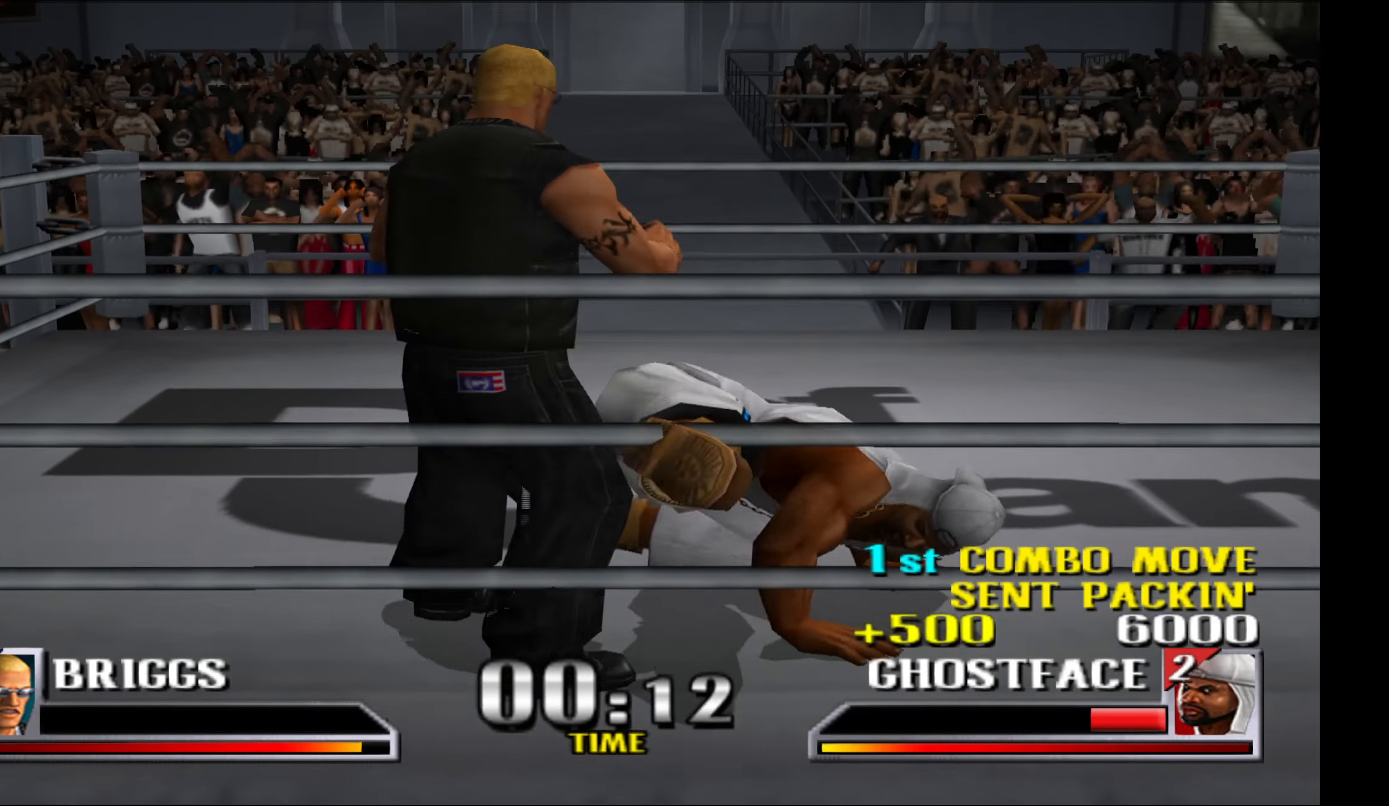
{"buttons": ["X"], "events": [[33, "L1", "up"], [116, "L1", "down"], [250, "L1", "up"], [416, "X", "down"]]}
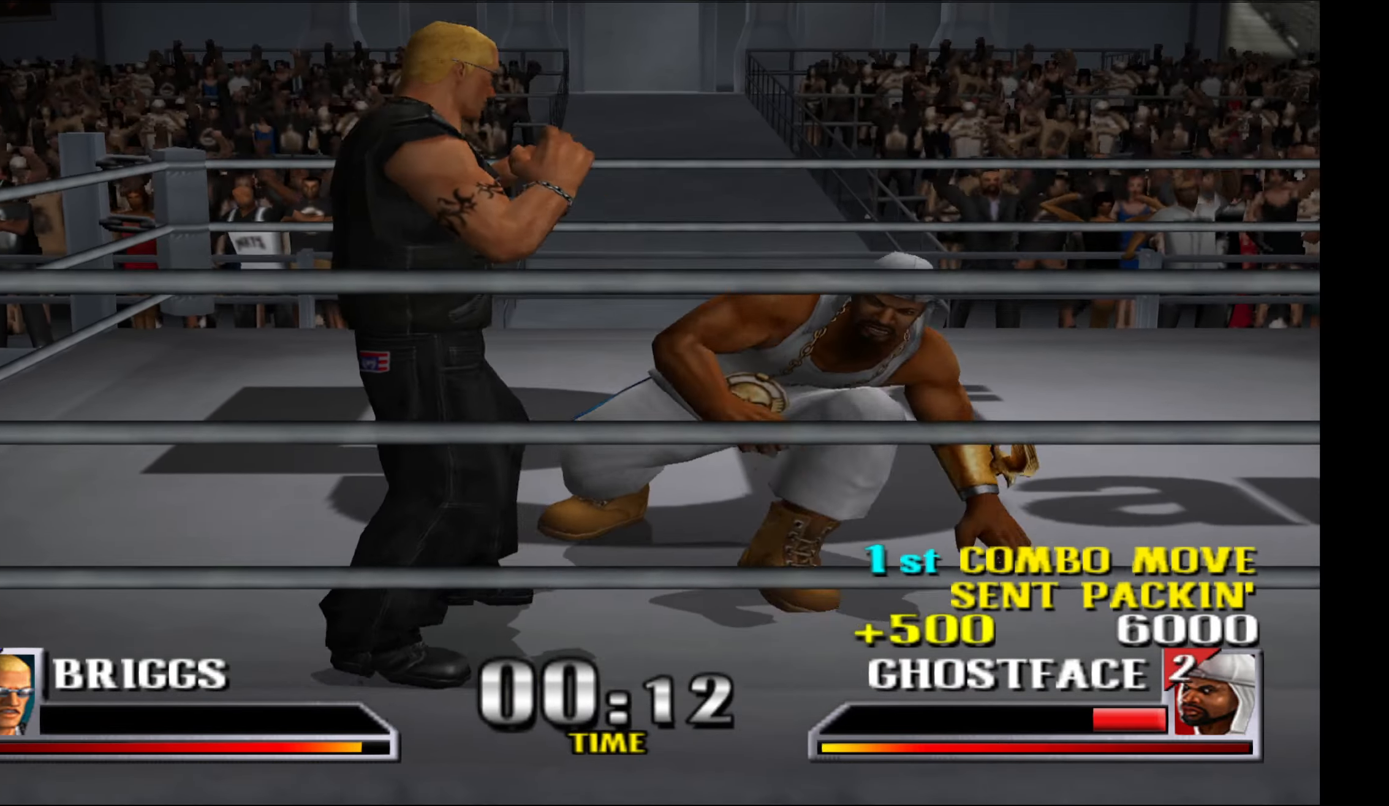
{"buttons": [], "events": [[16, "X", "up"], [100, "X", "down"], [183, "X", "up"], [333, "X", "down"], [366, "X", "up"]]}
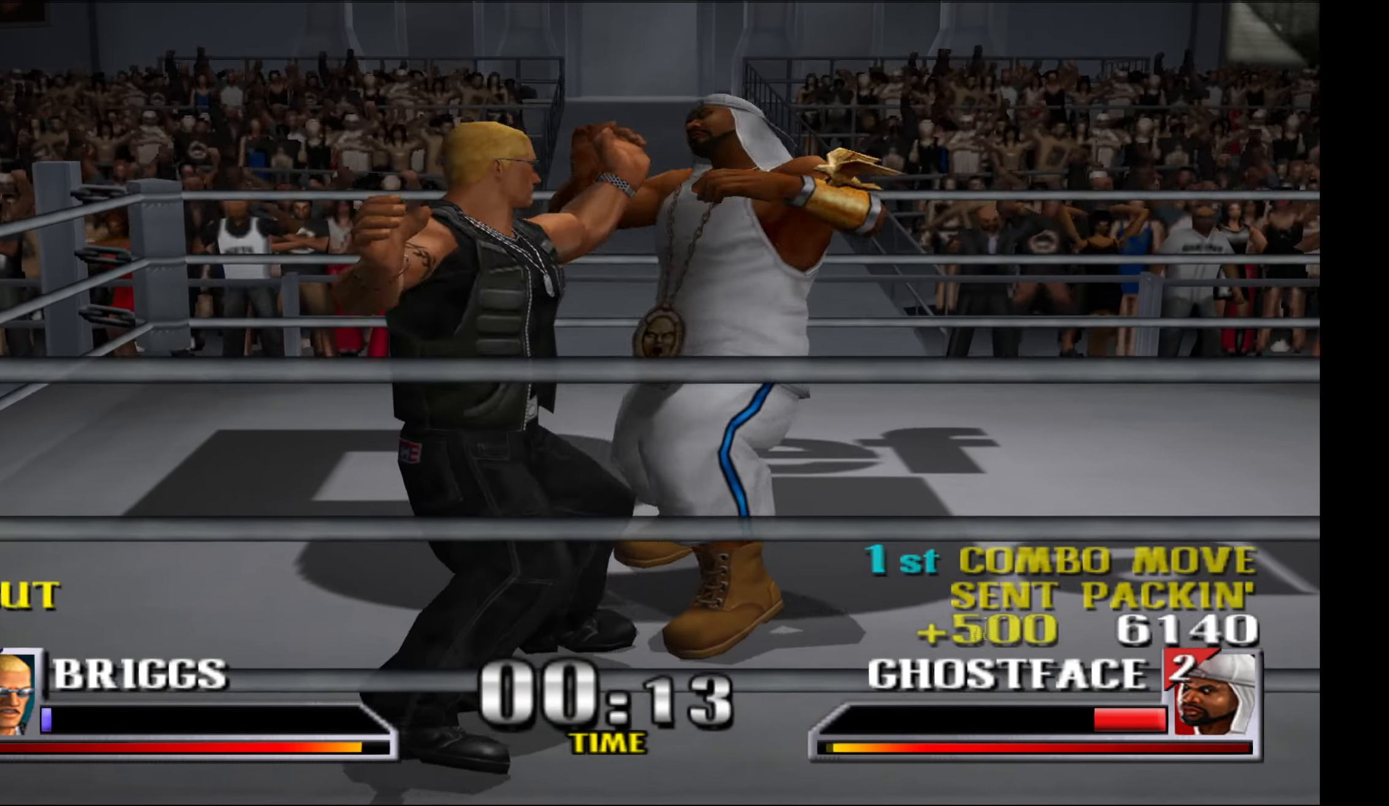
{"buttons": [], "events": [[50, "A", "down"], [133, "A", "up"], [200, "A", "down"], [300, "A", "up"]]}
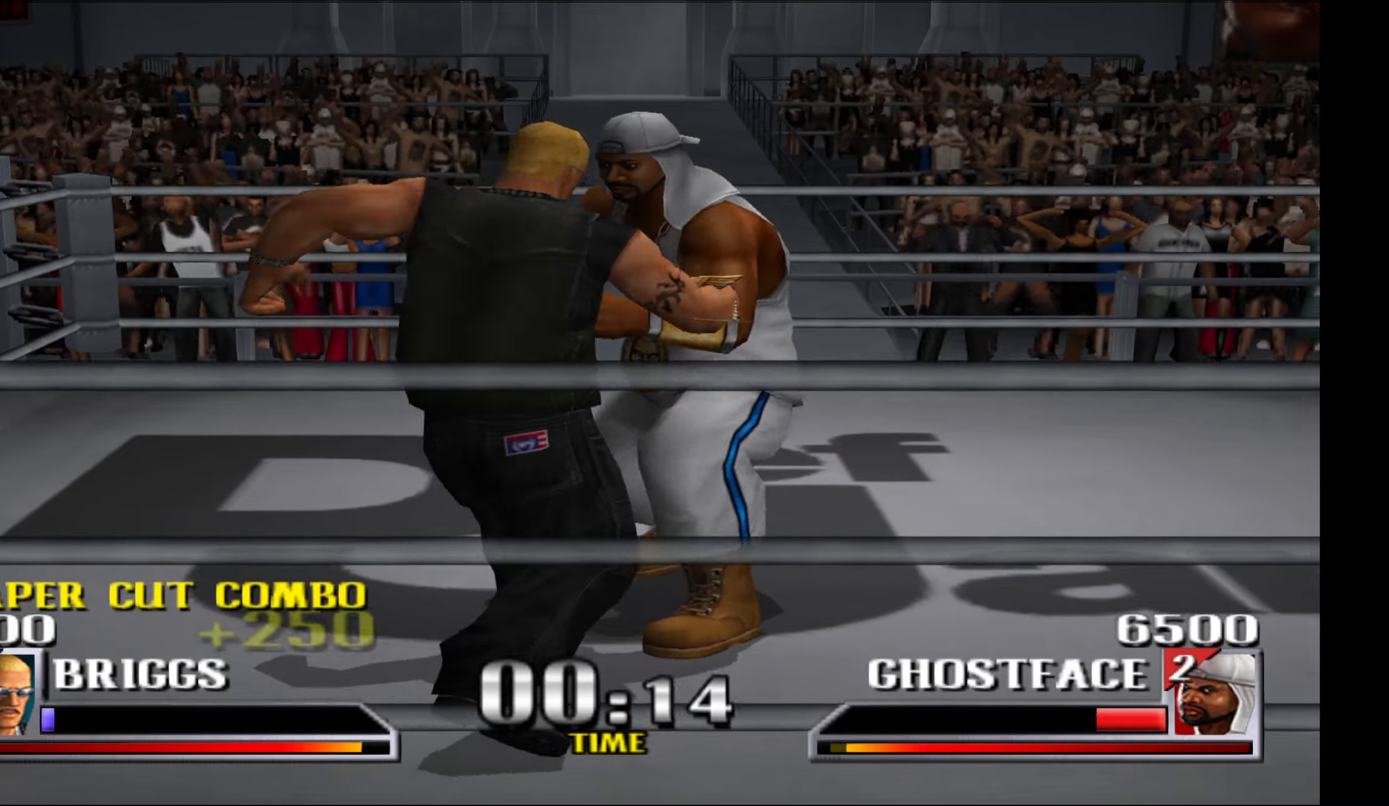
{"buttons": [], "events": []}
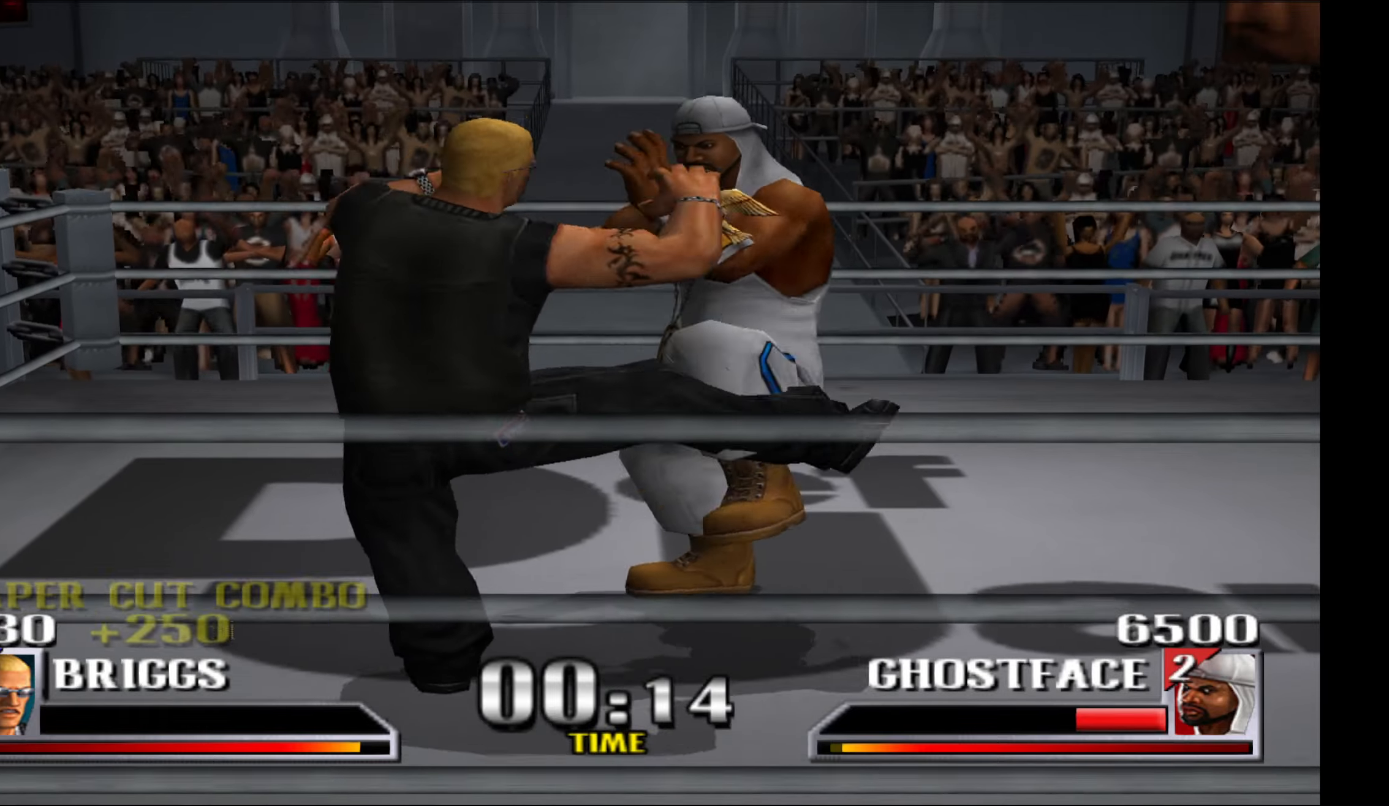
{"buttons": [], "events": []}
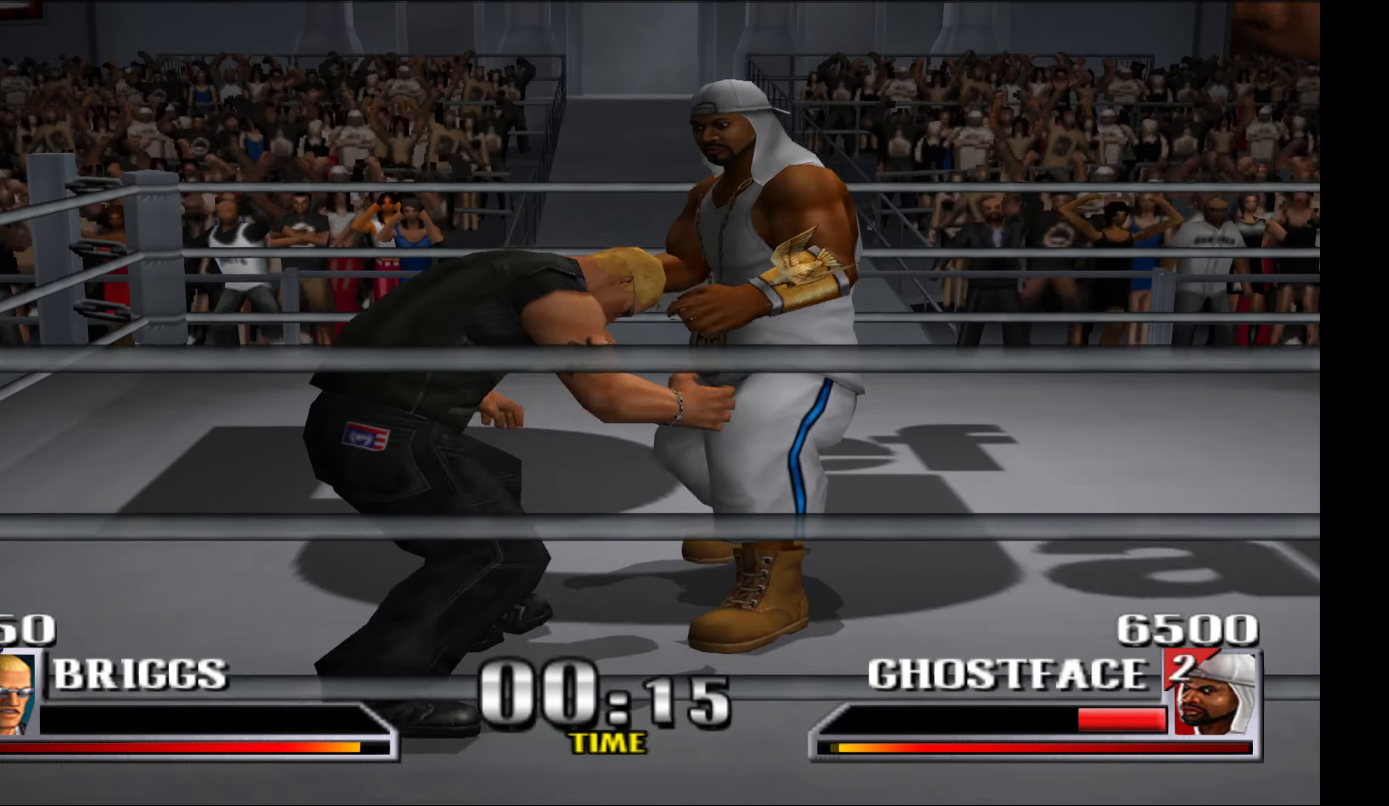
{"buttons": [], "events": [[267, "R1", "down"], [400, "R1", "up"]]}
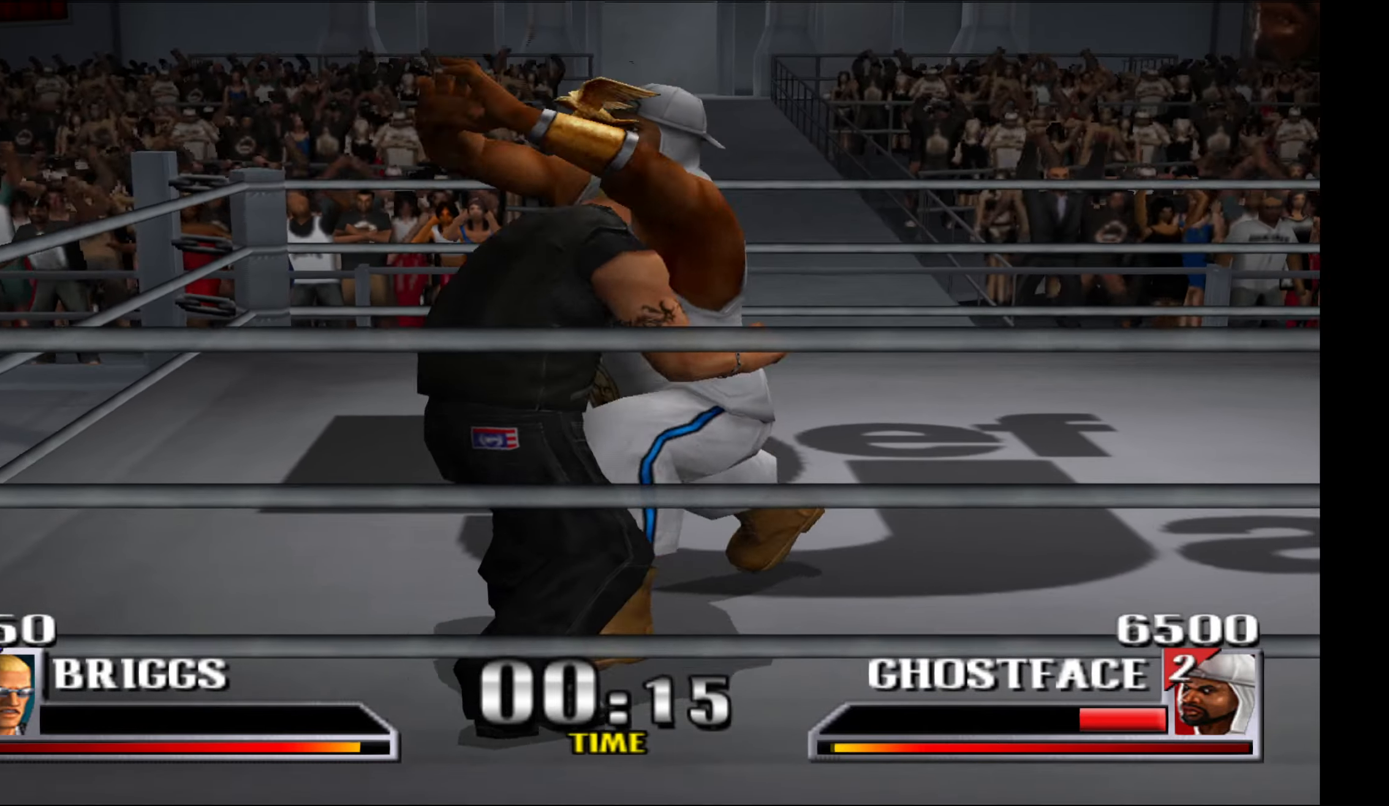
{"buttons": [], "events": [[50, "R1", "down"], [150, "R1", "up"], [200, "L1", "down"], [317, "L1", "up"]]}
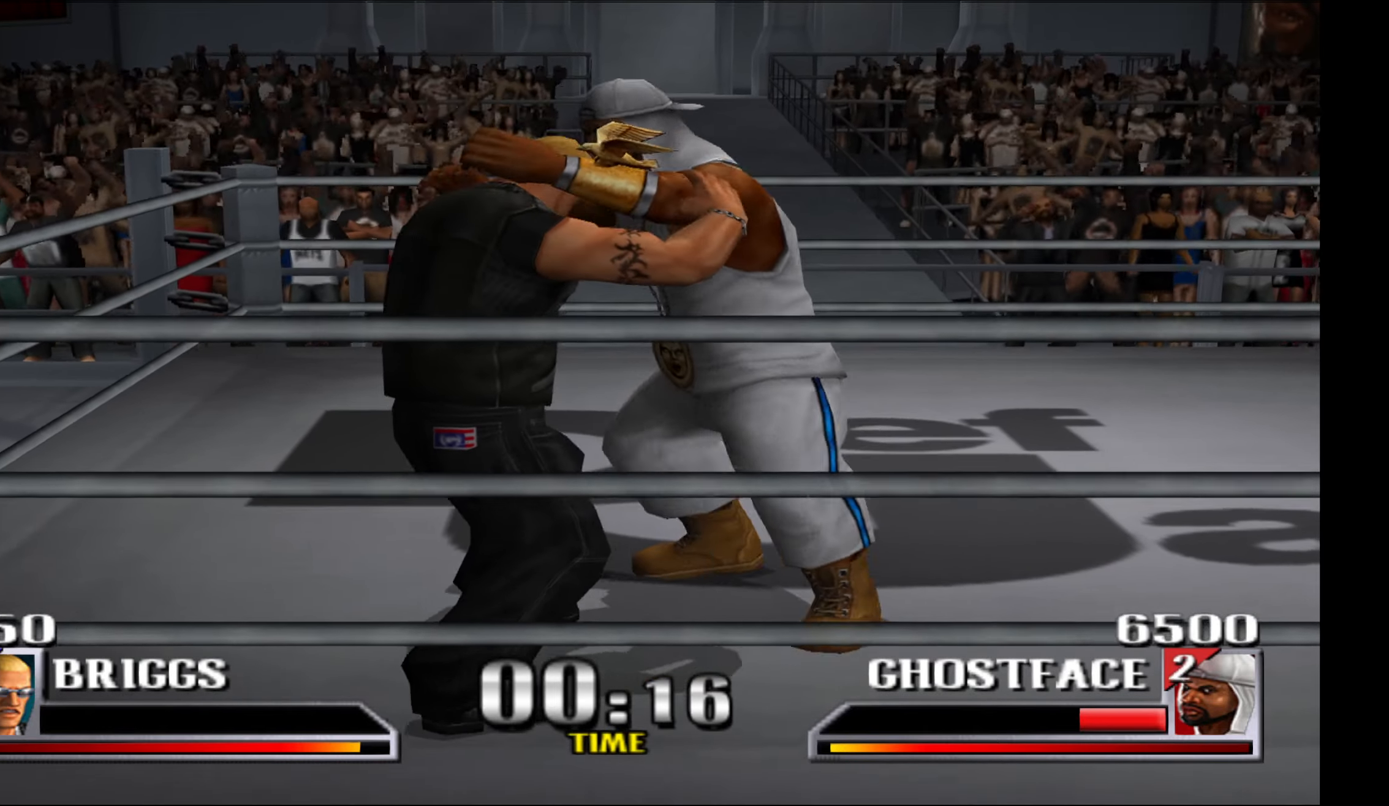
{"buttons": [], "events": [[183, "L1", "down"], [217, "A", "down"], [217, "X", "down"], [283, "A", "up"], [283, "L1", "up"], [300, "X", "up"], [400, "A", "down"], [400, "L1", "down"], [400, "X", "down"], [483, "A", "up"], [483, "X", "up"], [500, "L1", "up"]]}
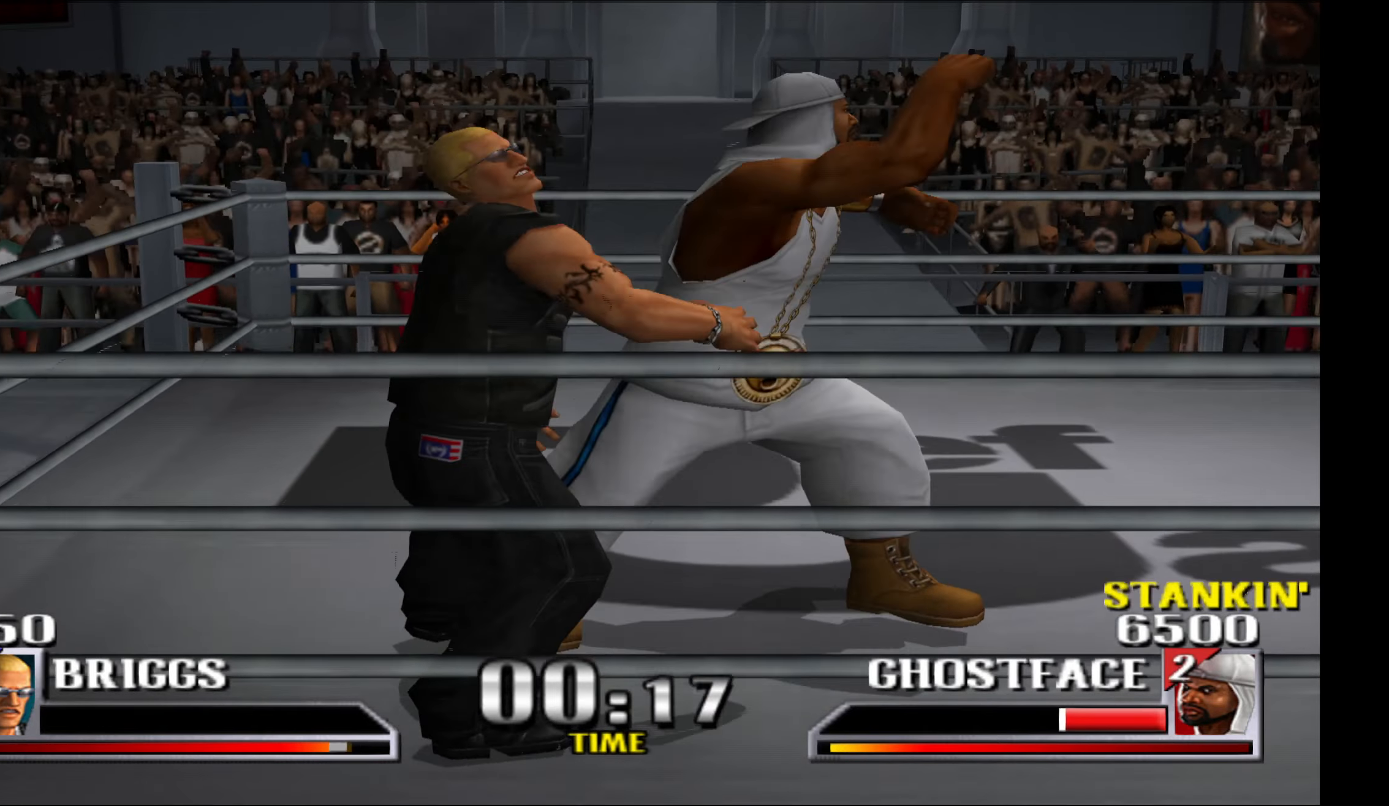
{"buttons": [], "events": []}
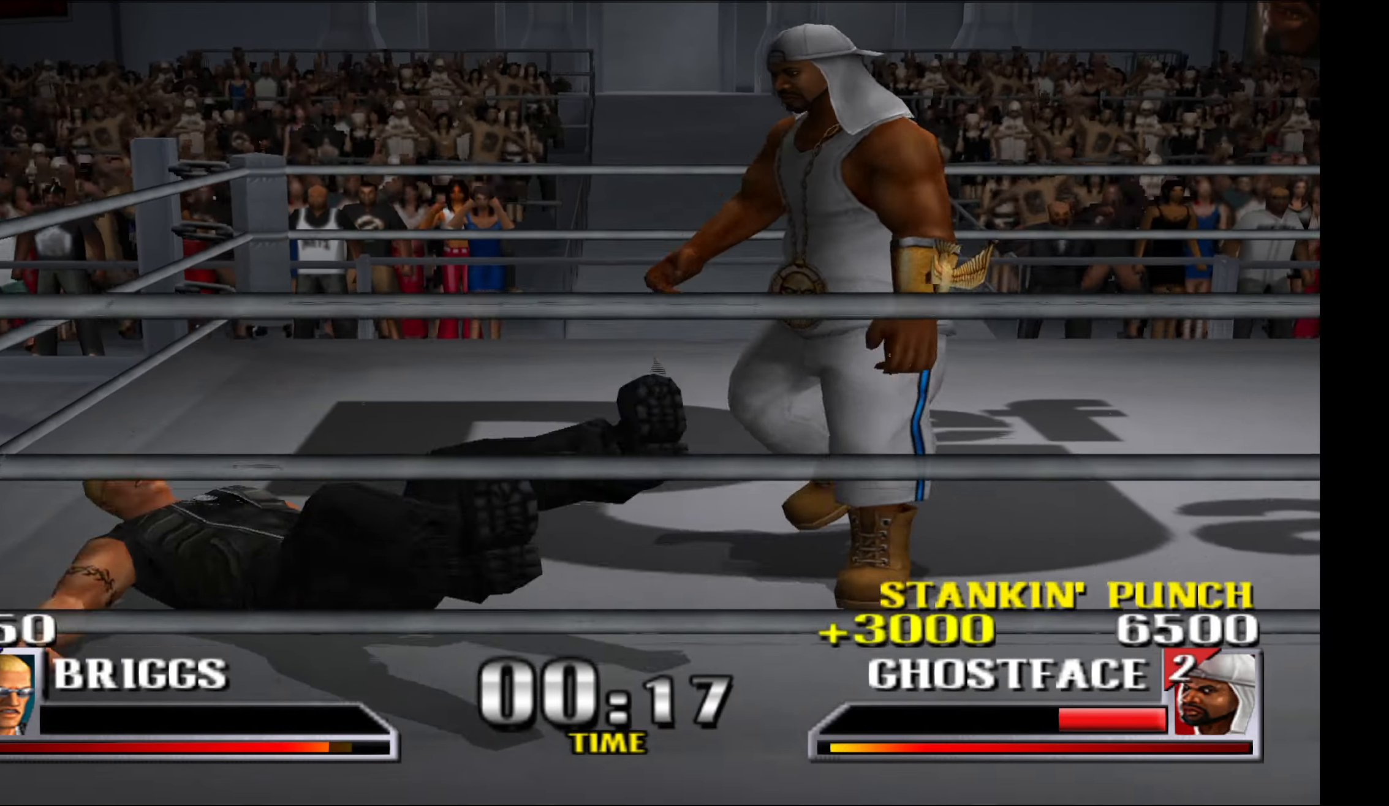
{"buttons": ["R1"], "events": [[100, "A", "down"], [100, "X", "down"], [150, "A", "up"], [150, "X", "up"], [267, "A", "down"], [267, "X", "down"], [333, "A", "up"], [333, "X", "up"], [500, "R1", "down"]]}
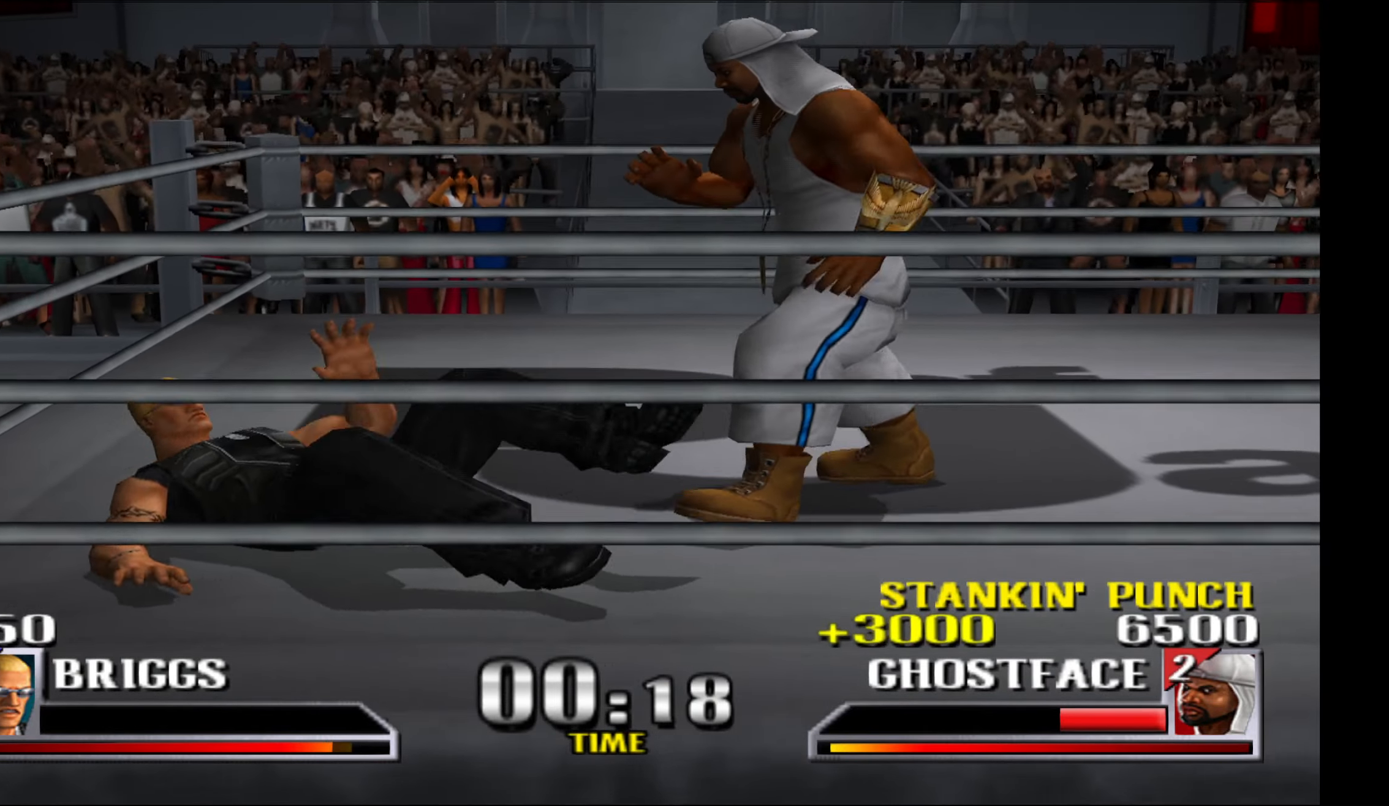
{"buttons": ["R1"], "events": []}